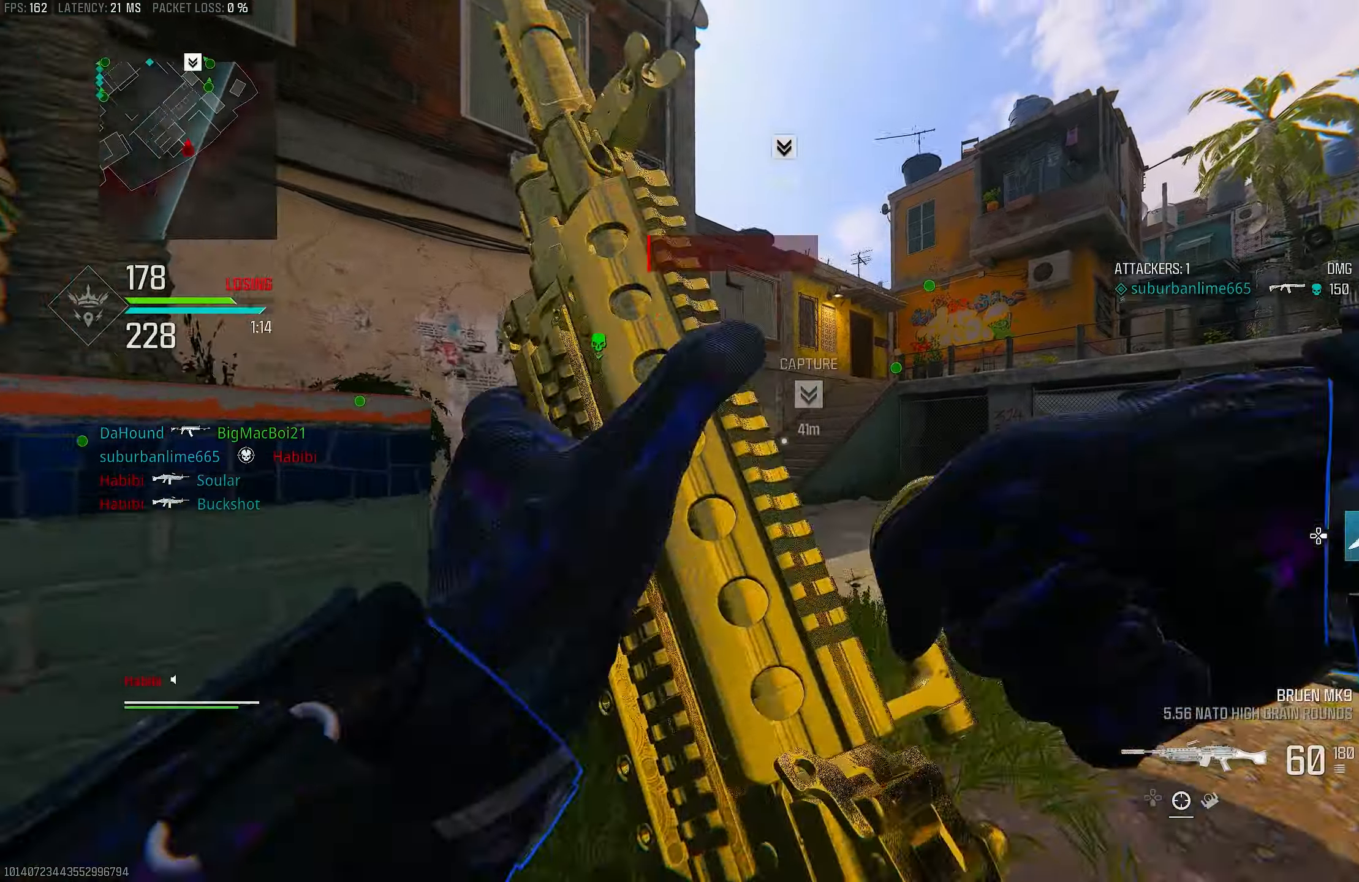
Gameplay with a controller (PlayStation layout); each line is a JSON object with the inputs held at the frame after it. "events" lists button and stick changes between this image and that frame as [ms after this image, input, new state], when the widget could be followed in between.
{"buttons": ["TRIANGLE"], "left_stick": "up", "right_stick": "center", "events": [[17, "CROSS", "up"], [17, "SQUARE", "up"], [100, "L3", "down"], [183, "SQUARE", "down"], [217, "L3", "up"], [300, "SQUARE", "up"], [333, "L3", "down"], [350, "TRIANGLE", "down"], [450, "L3", "up"], [450, "TRIANGLE", "up"], [500, "TRIANGLE", "down"]]}
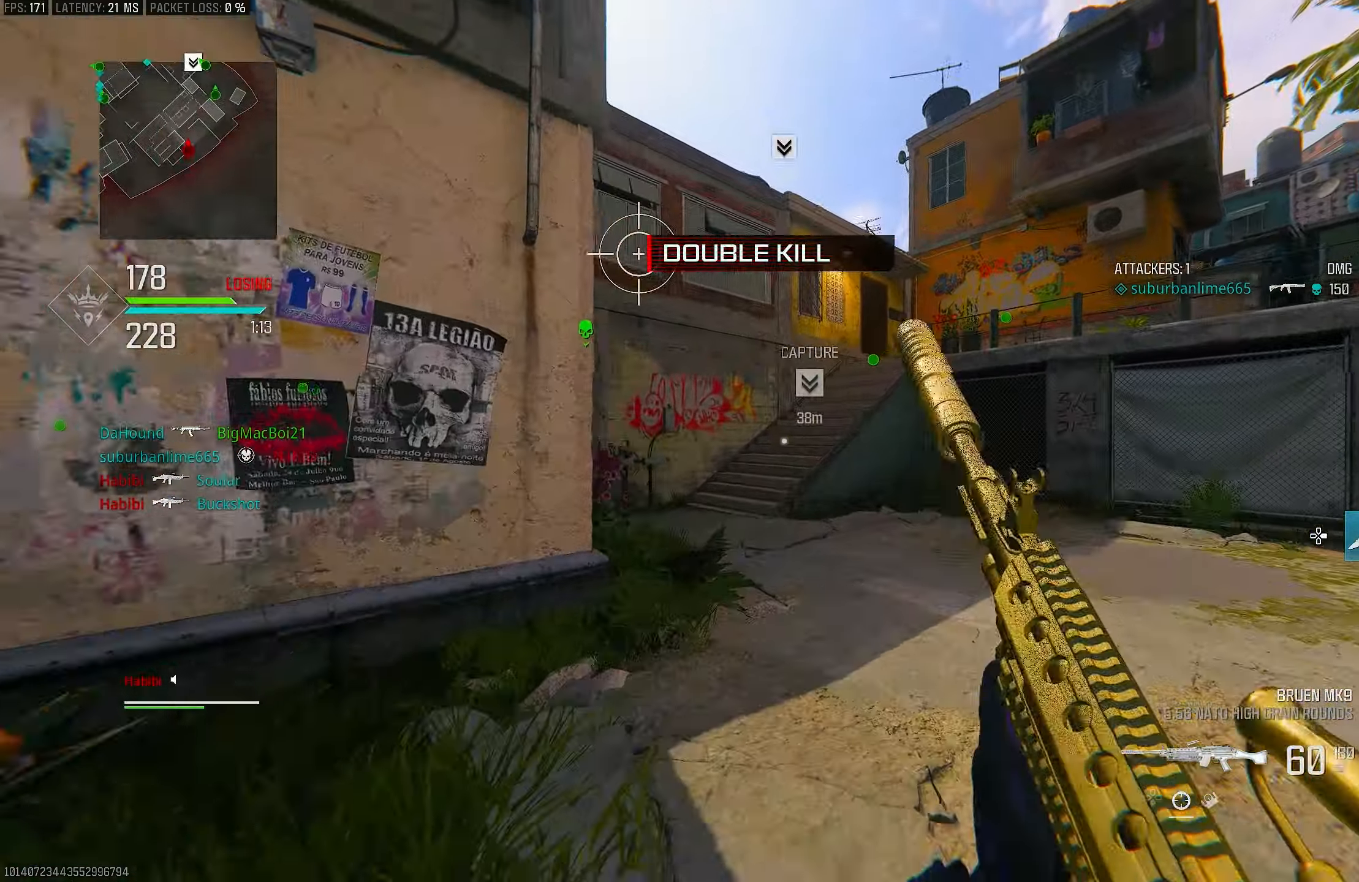
{"buttons": ["L3"], "left_stick": "up", "right_stick": "center", "events": [[50, "TRIANGLE", "up"], [83, "L3", "down"], [217, "L3", "up"], [217, "TRIANGLE", "down"], [250, "TRIANGLE", "up"], [333, "TRIANGLE", "down"], [383, "TRIANGLE", "up"], [483, "L3", "down"]]}
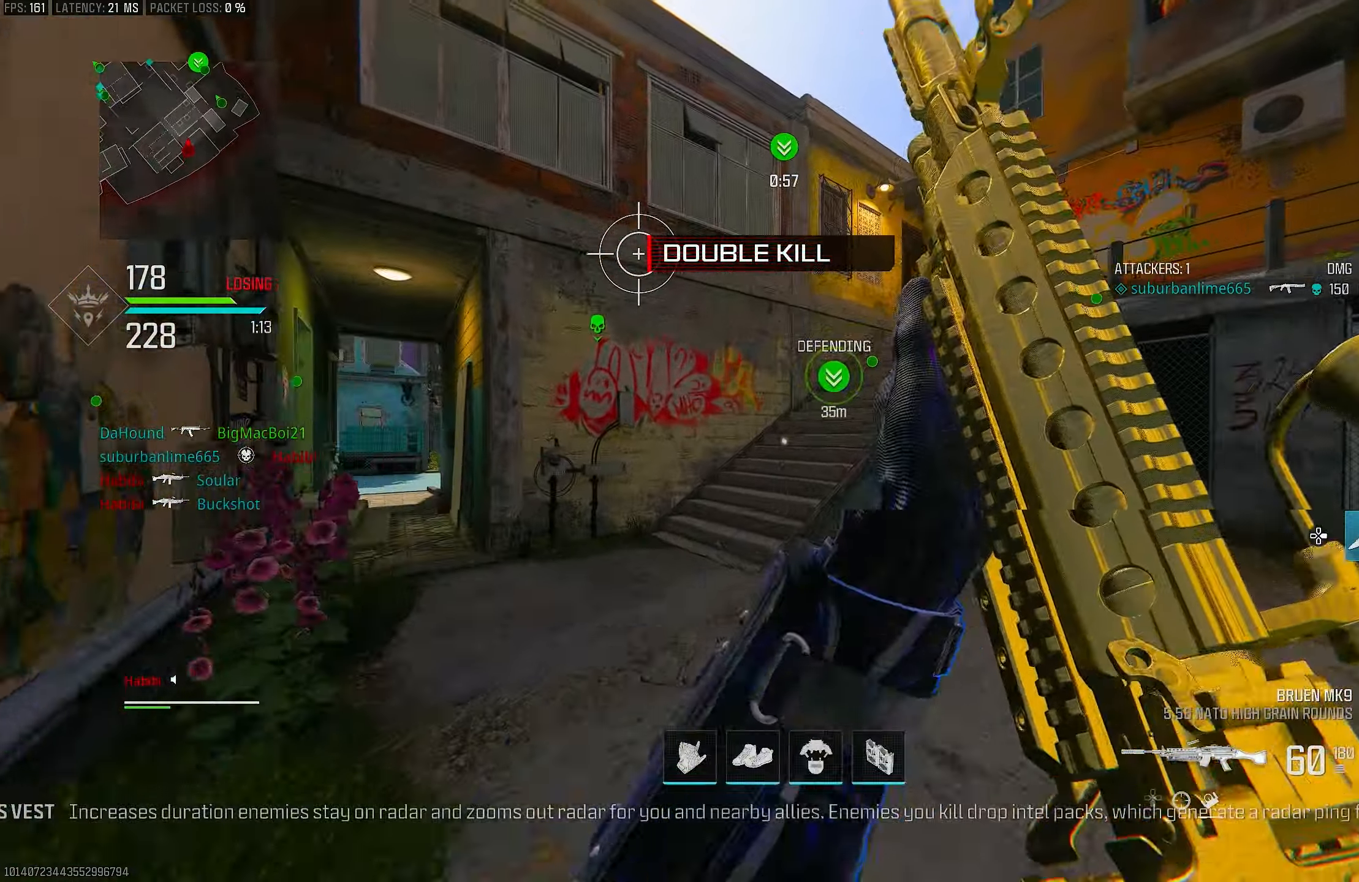
{"buttons": ["R3"], "left_stick": "up", "right_stick": "center", "events": [[117, "L3", "up"], [317, "R3", "down"], [383, "R3", "up"], [483, "R3", "down"]]}
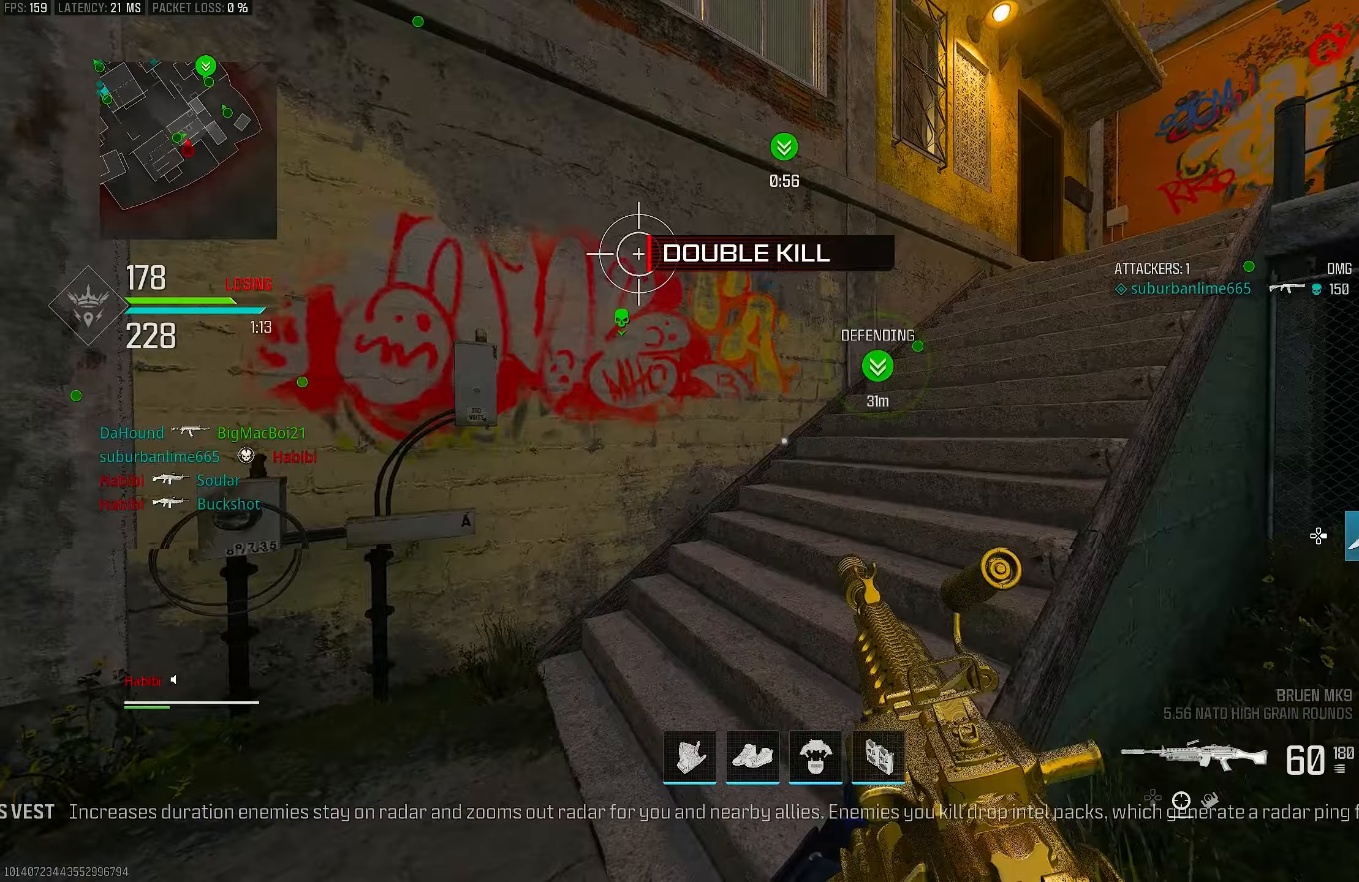
{"buttons": [], "left_stick": "up", "right_stick": "right", "events": [[17, "CROSS", "down"], [67, "left_stick", "up-left"], [83, "R3", "up"], [167, "CROSS", "up"], [283, "L3", "down"], [383, "L3", "up"], [383, "right_stick", "right"], [417, "left_stick", "up"]]}
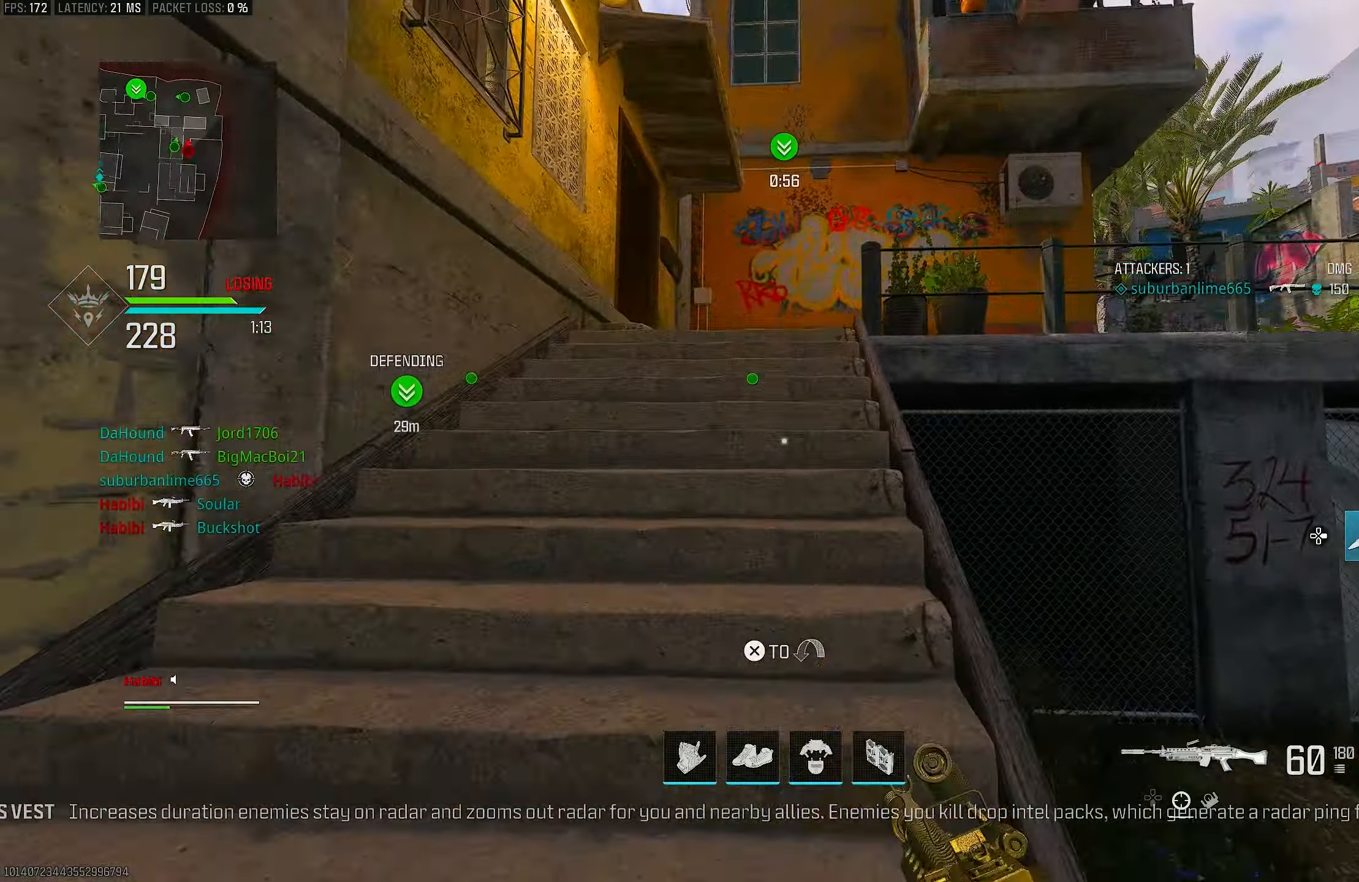
{"buttons": ["L3"], "left_stick": "up", "right_stick": "center", "events": [[17, "L3", "down"], [100, "right_stick", "center"], [150, "TRIANGLE", "down"], [183, "L3", "up"], [217, "TRIANGLE", "up"], [383, "L3", "down"]]}
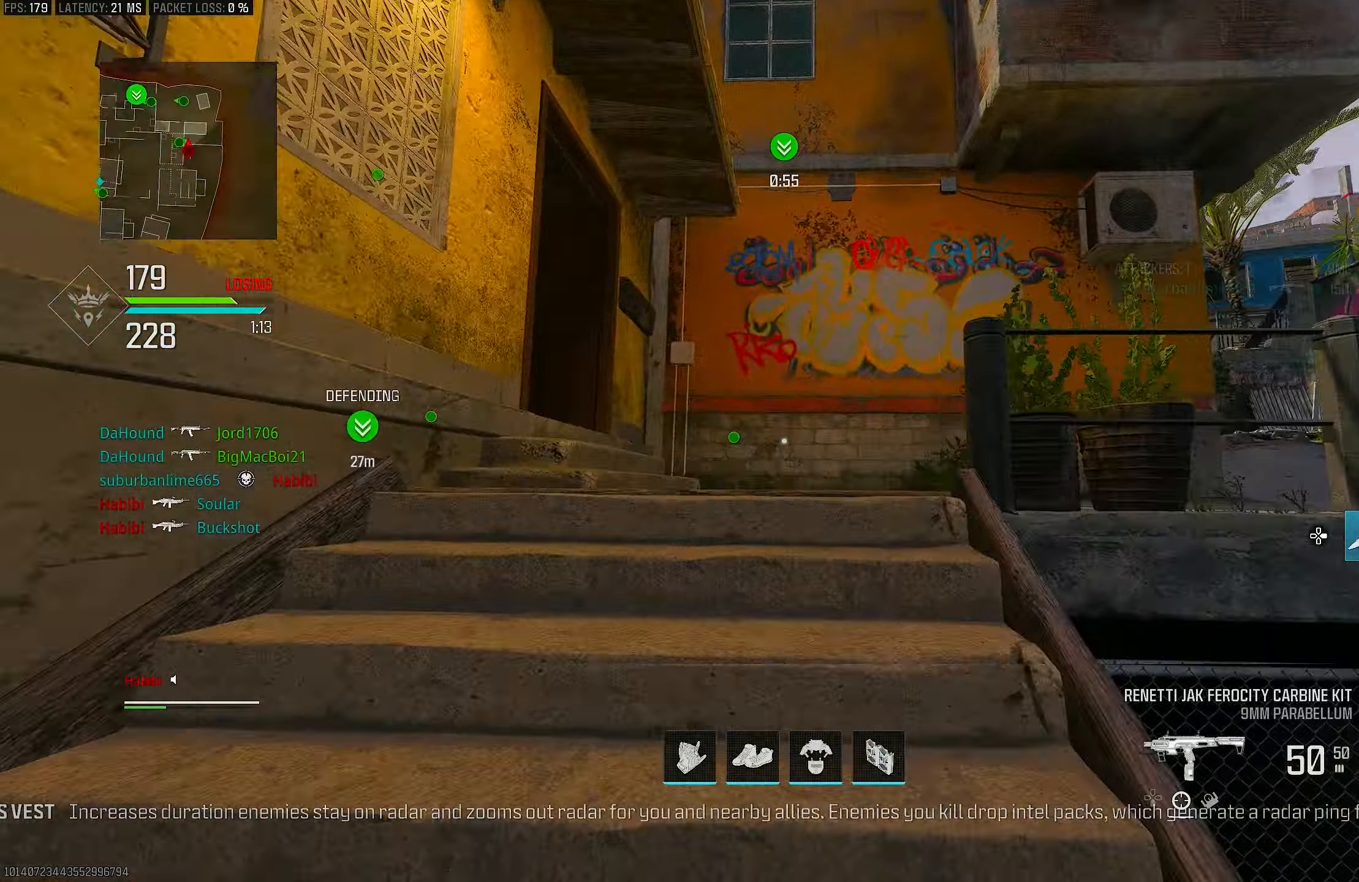
{"buttons": [], "left_stick": "up", "right_stick": "center", "events": [[17, "right_stick", "up"], [50, "L3", "up"], [100, "right_stick", "center"], [150, "TRIANGLE", "down"], [183, "TRIANGLE", "up"], [217, "L3", "down"], [417, "L3", "up"]]}
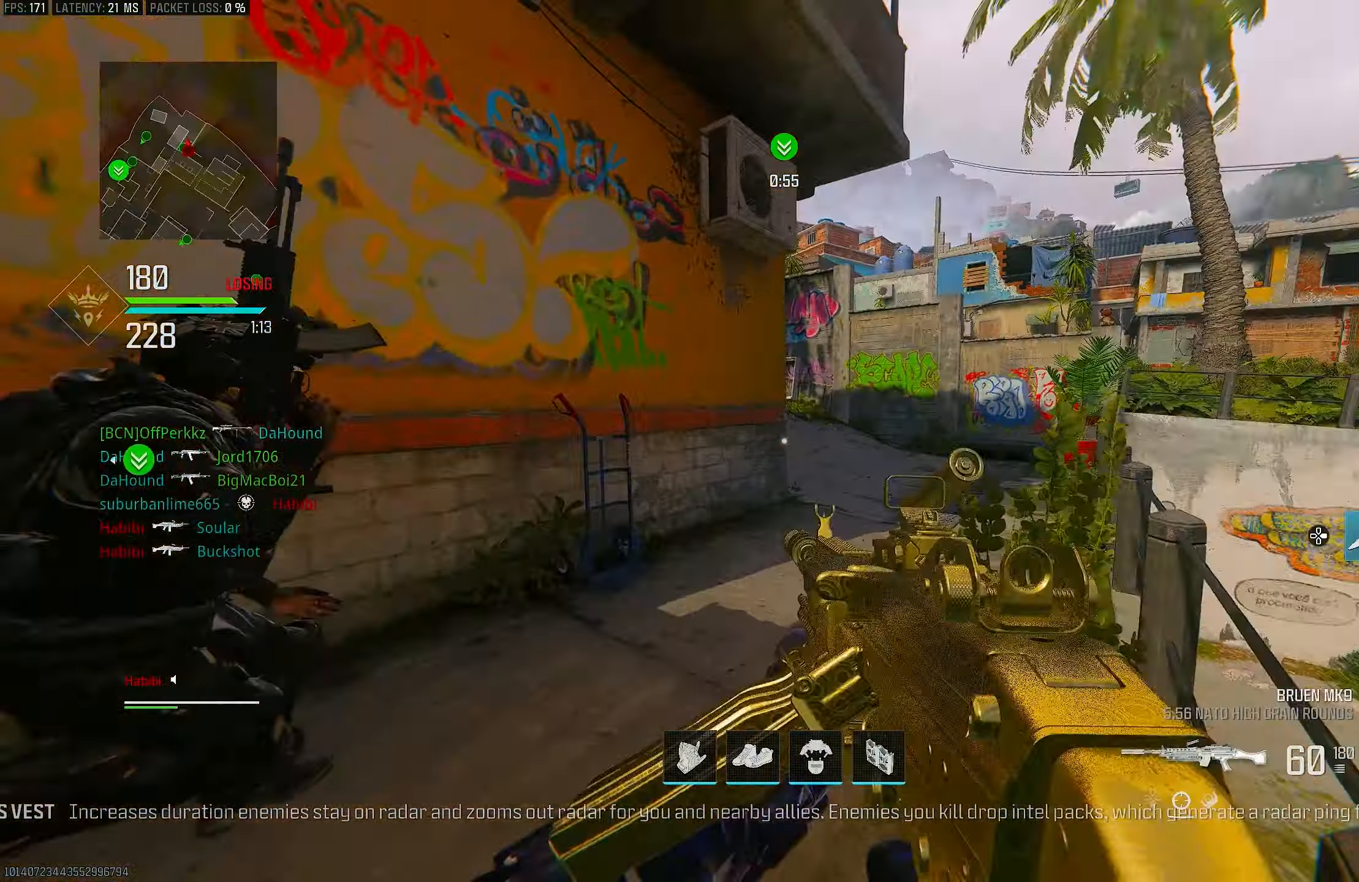
{"buttons": ["L3"], "left_stick": "up", "right_stick": "center", "events": [[50, "right_stick", "down"], [83, "L3", "down"], [100, "right_stick", "down-right"], [300, "L3", "up"], [350, "right_stick", "center"], [383, "TRIANGLE", "down"], [417, "L3", "down"], [467, "TRIANGLE", "up"]]}
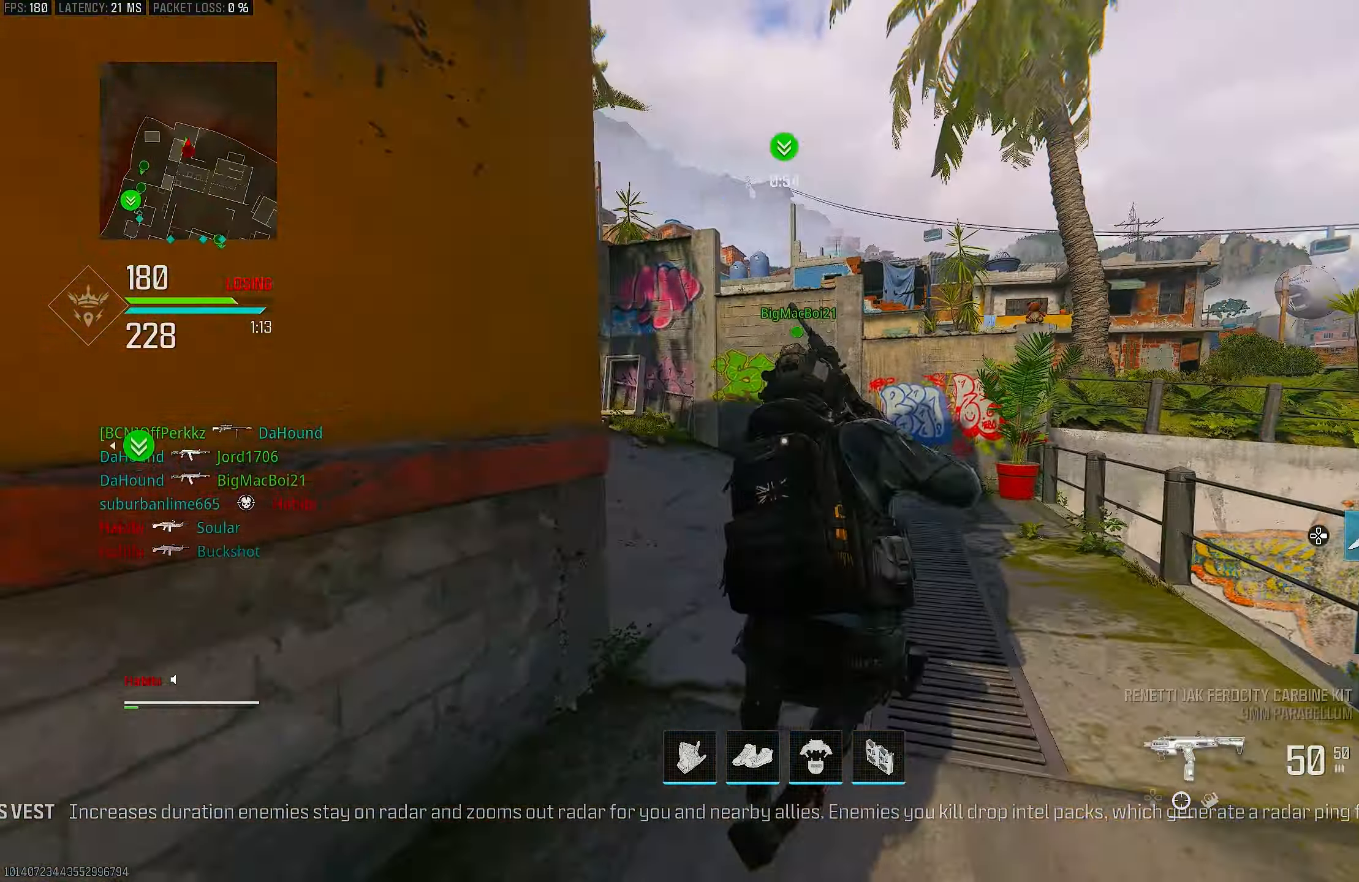
{"buttons": ["R3"], "left_stick": "up", "right_stick": "center", "events": [[50, "L3", "up"], [117, "right_stick", "right"], [217, "right_stick", "center"], [283, "right_stick", "up-right"], [417, "right_stick", "center"], [483, "R3", "down"]]}
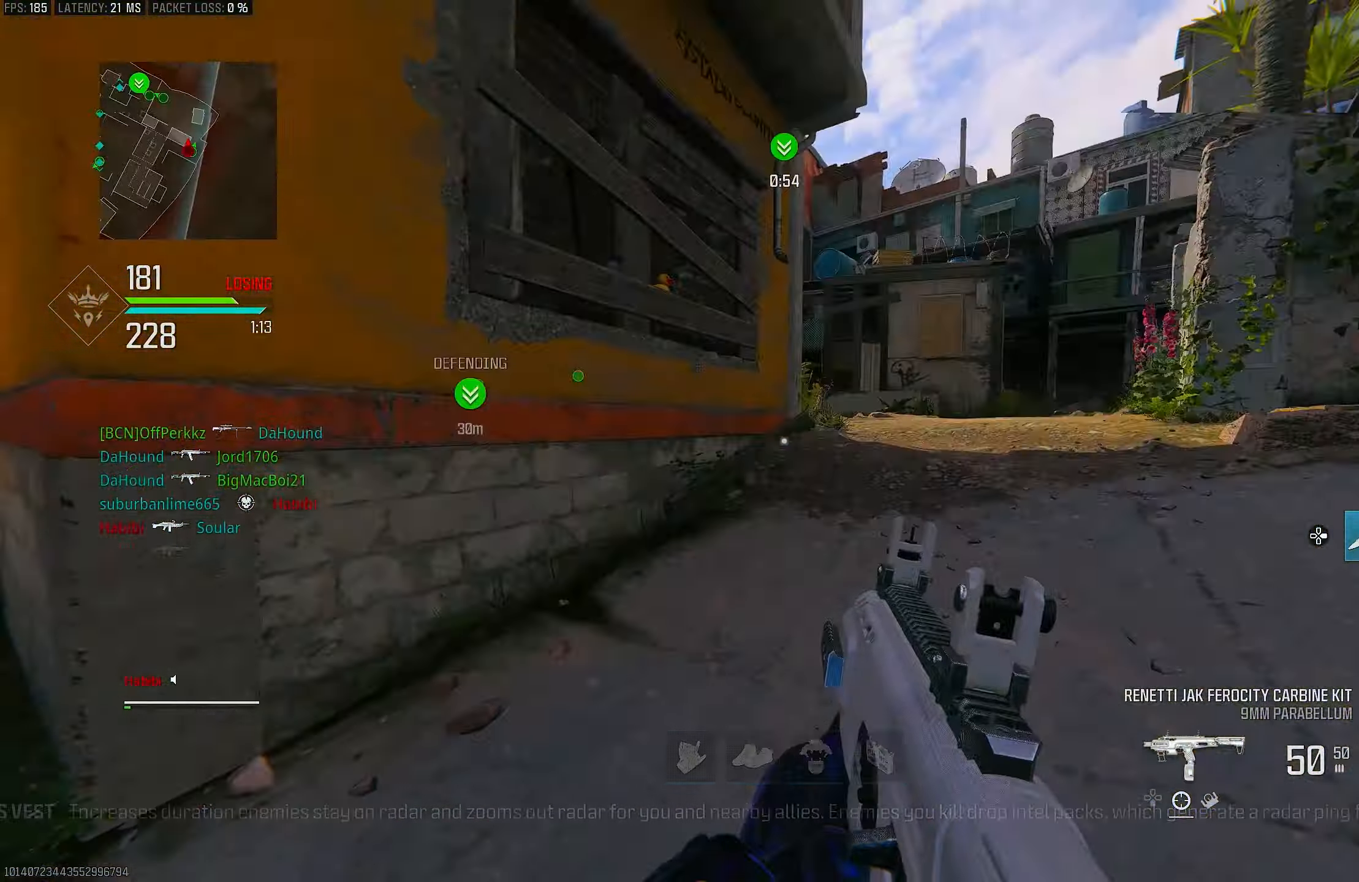
{"buttons": ["L3"], "left_stick": "up", "right_stick": "center", "events": [[100, "R3", "up"], [100, "right_stick", "left"], [250, "CROSS", "down"], [250, "R3", "down"], [367, "L3", "down"], [367, "R3", "up"], [433, "CROSS", "up"], [483, "right_stick", "center"]]}
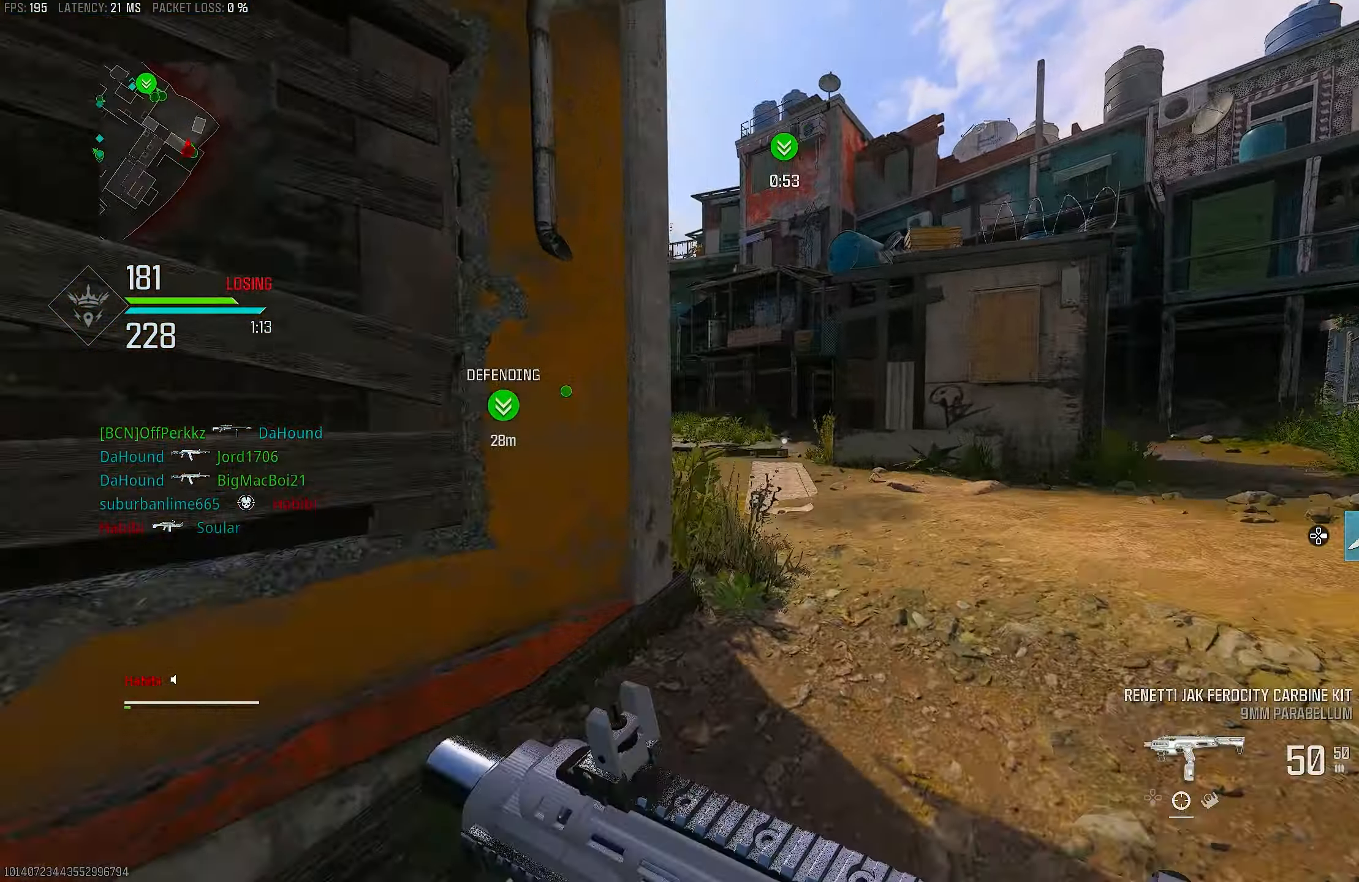
{"buttons": [], "left_stick": "up", "right_stick": "center", "events": [[33, "L3", "up"], [350, "R3", "down"], [483, "R3", "up"]]}
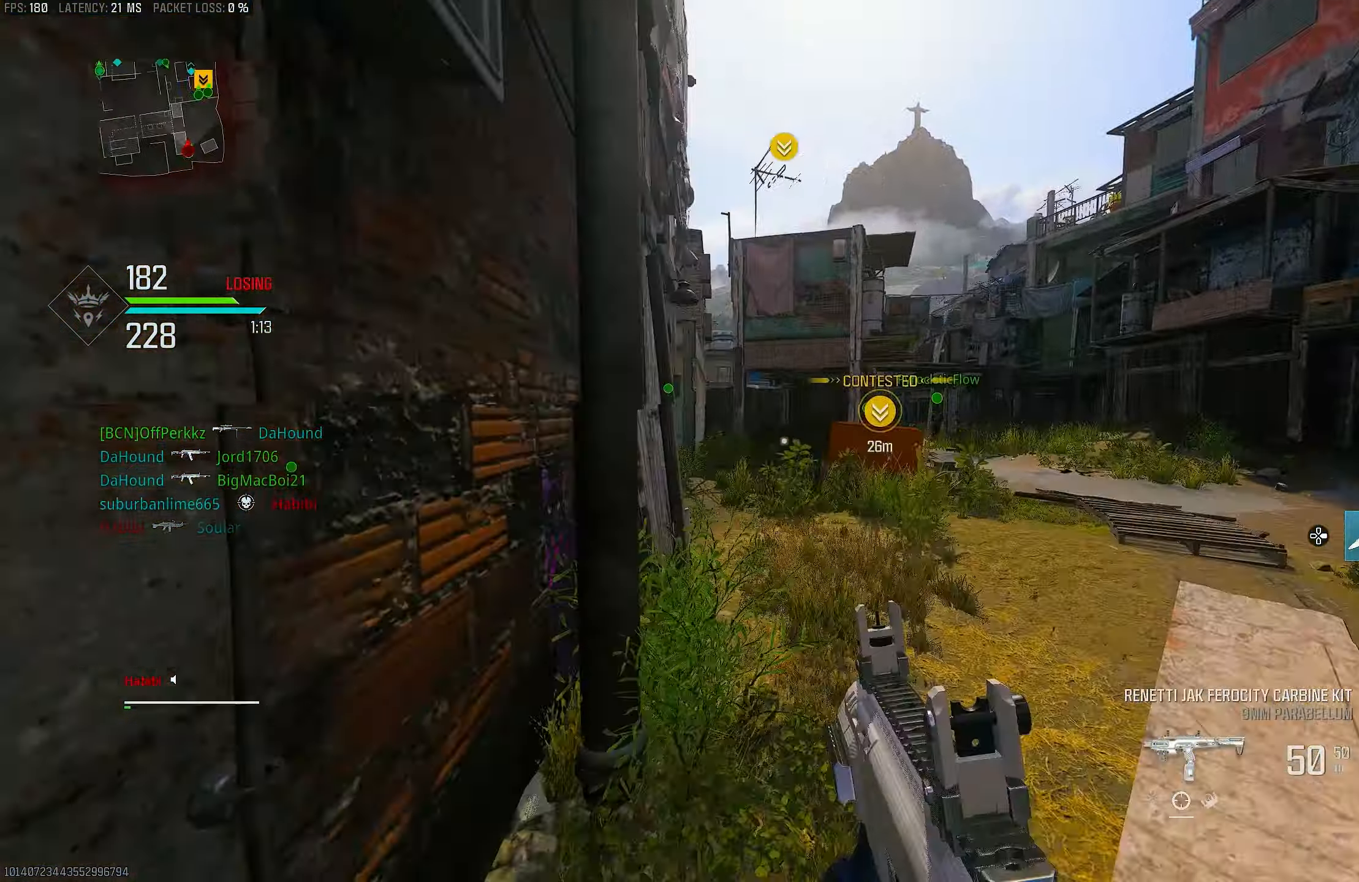
{"buttons": ["L3"], "left_stick": "up", "right_stick": "center", "events": [[17, "right_stick", "left"], [100, "CROSS", "down"], [150, "L3", "down"], [183, "CROSS", "up"], [250, "right_stick", "center"], [283, "TRIANGLE", "down"], [333, "L3", "up"], [383, "TRIANGLE", "up"], [467, "L3", "down"]]}
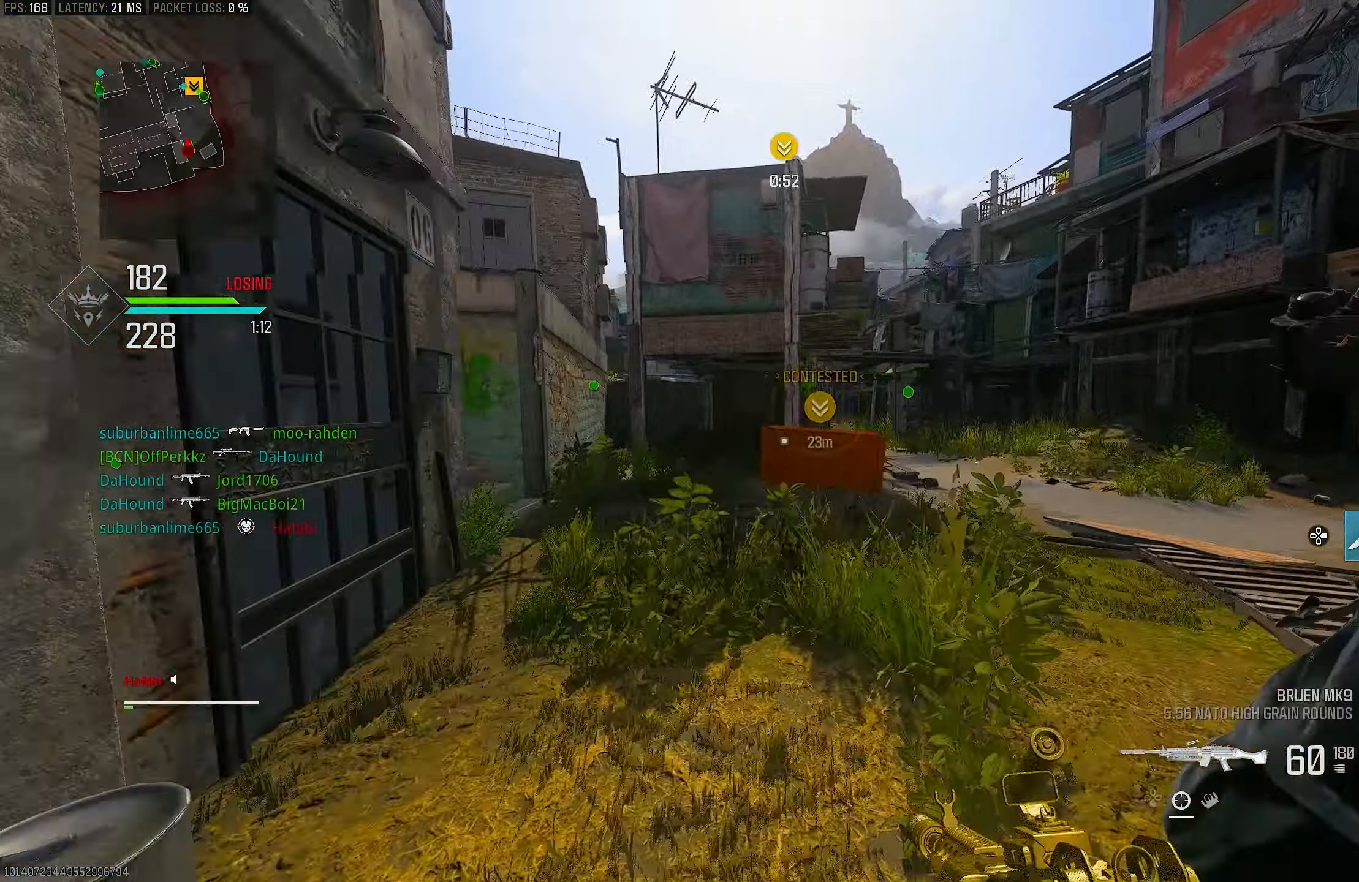
{"buttons": [], "left_stick": "up", "right_stick": "center", "events": [[50, "L3", "up"]]}
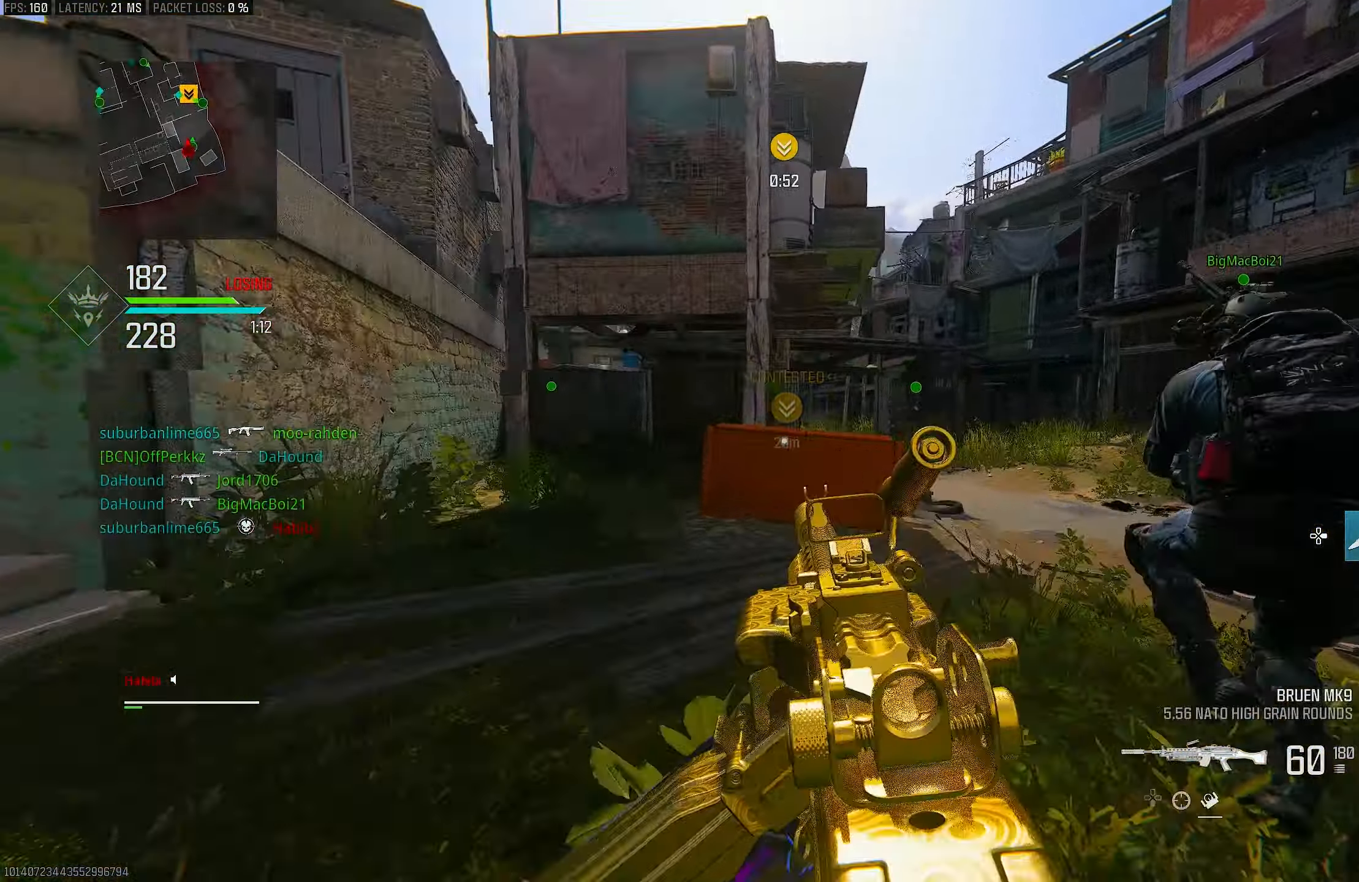
{"buttons": ["L1"], "left_stick": "up-right", "right_stick": "center", "events": [[50, "R3", "down"], [150, "R3", "up"], [217, "L1", "down"], [217, "R3", "down"], [217, "left_stick", "up-right"], [267, "CROSS", "down"], [317, "R3", "up"], [350, "CROSS", "up"], [350, "right_stick", "right"], [450, "right_stick", "center"]]}
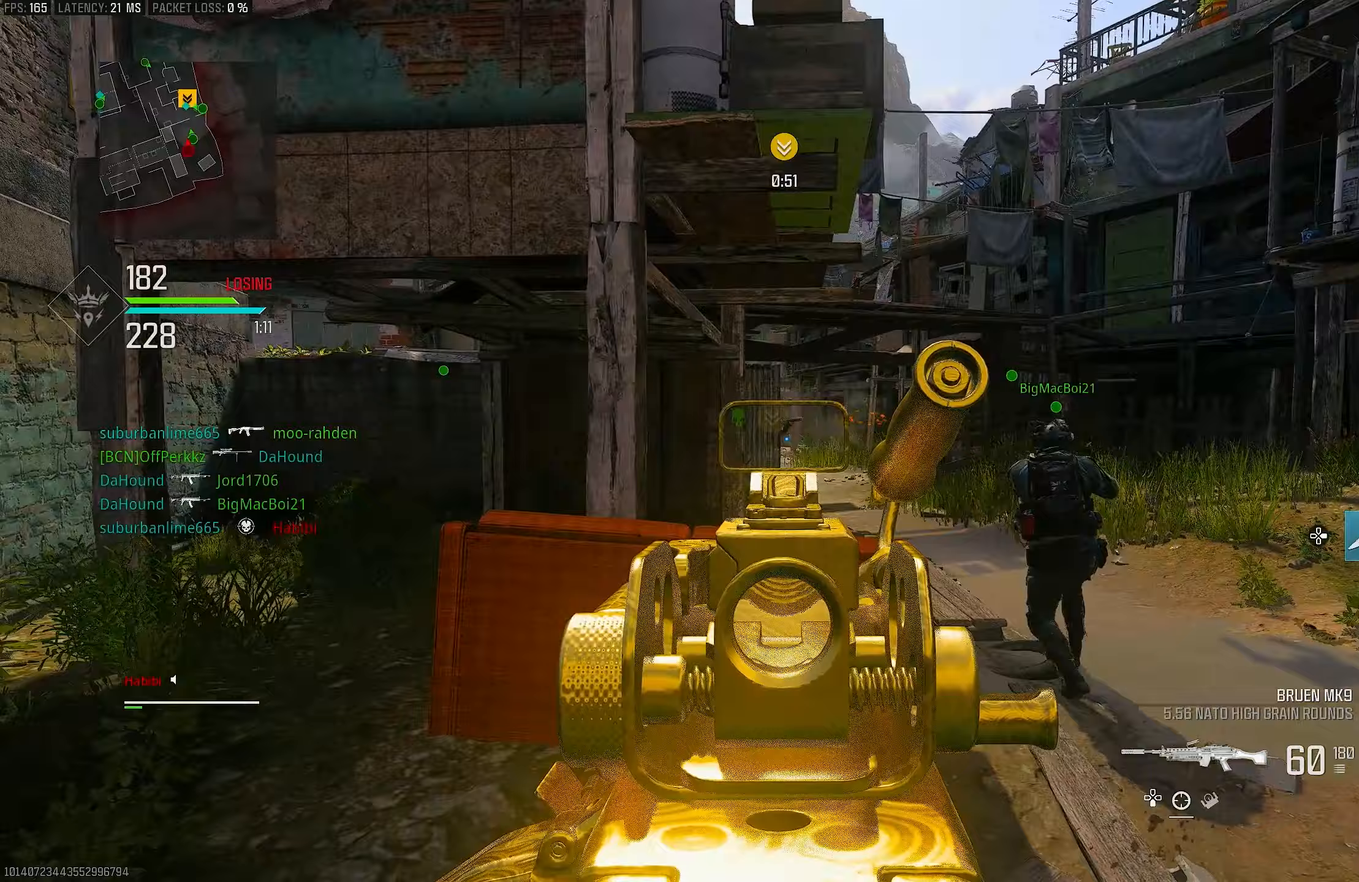
{"buttons": ["L1", "R1"], "left_stick": "up-right", "right_stick": "center", "events": [[67, "right_stick", "left"], [350, "right_stick", "center"], [483, "R1", "down"]]}
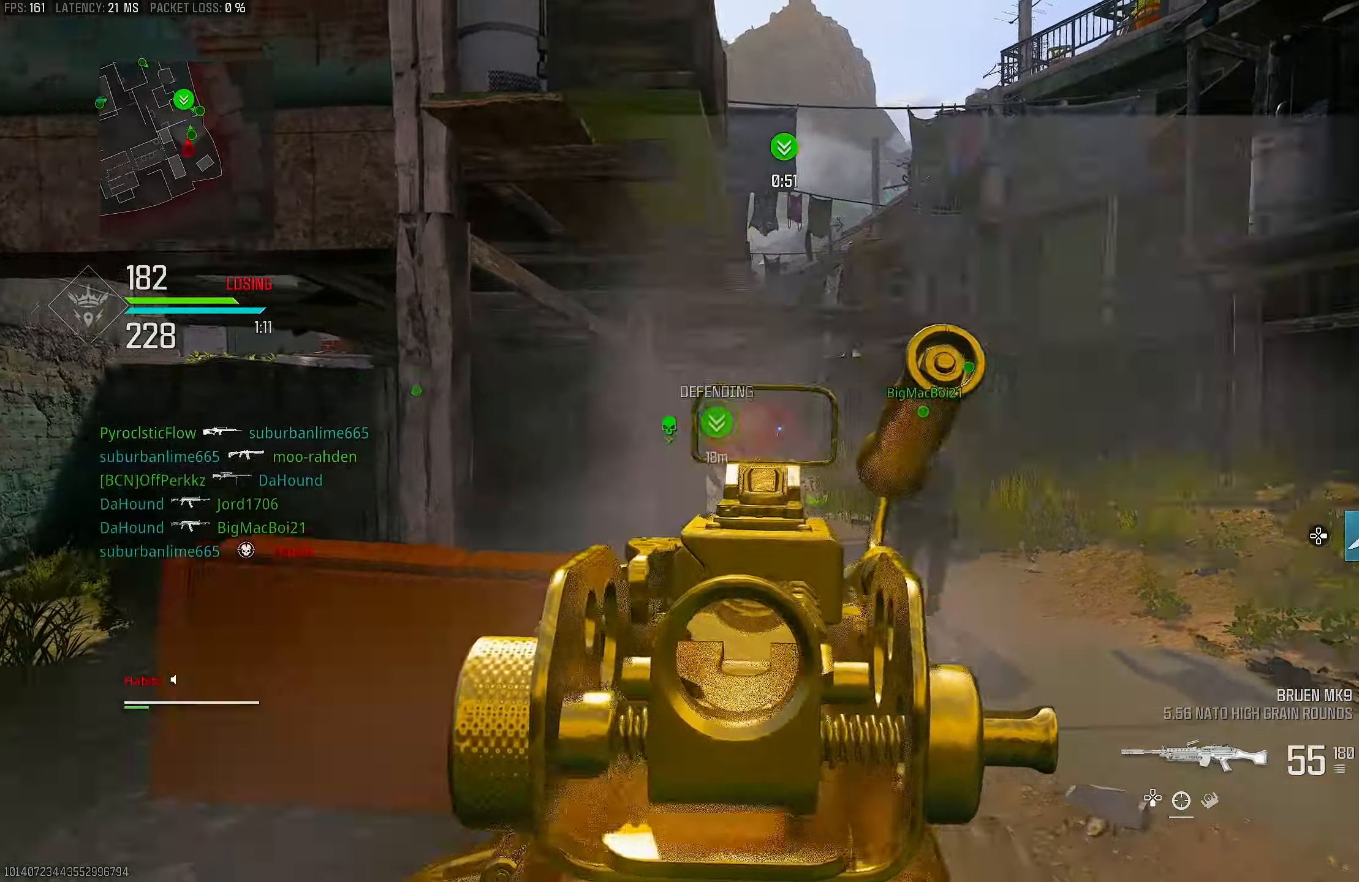
{"buttons": [], "left_stick": "left", "right_stick": "left", "events": [[217, "right_stick", "down-right"], [350, "right_stick", "center"], [383, "left_stick", "left"], [417, "L1", "up"], [417, "right_stick", "left"], [483, "R1", "up"]]}
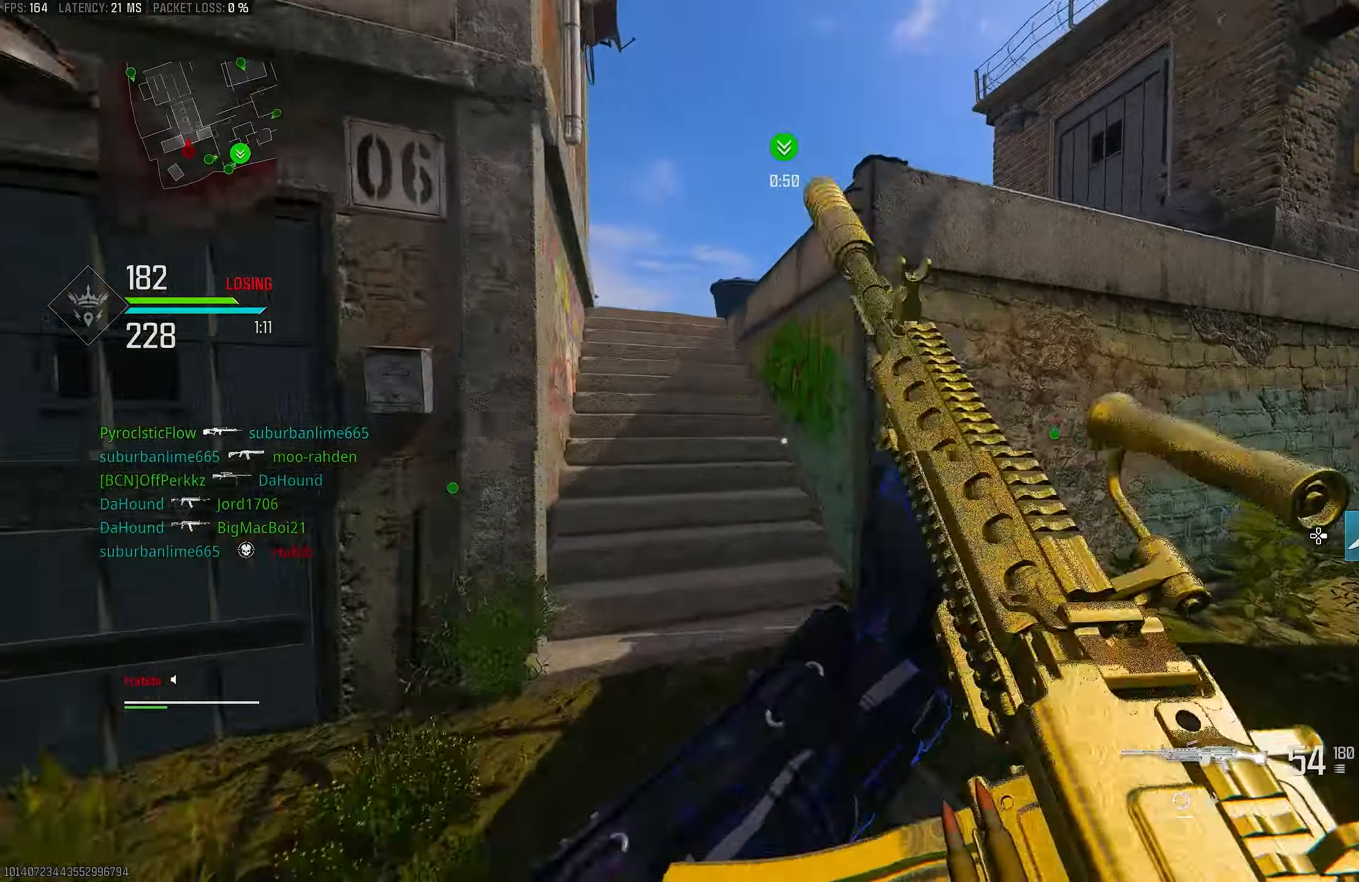
{"buttons": ["TRIANGLE"], "left_stick": "up", "right_stick": "center", "events": [[83, "left_stick", "up-left"], [183, "L3", "down"], [283, "right_stick", "center"], [333, "L3", "up"], [333, "TRIANGLE", "down"], [333, "left_stick", "up"], [383, "TRIANGLE", "up"], [467, "TRIANGLE", "down"]]}
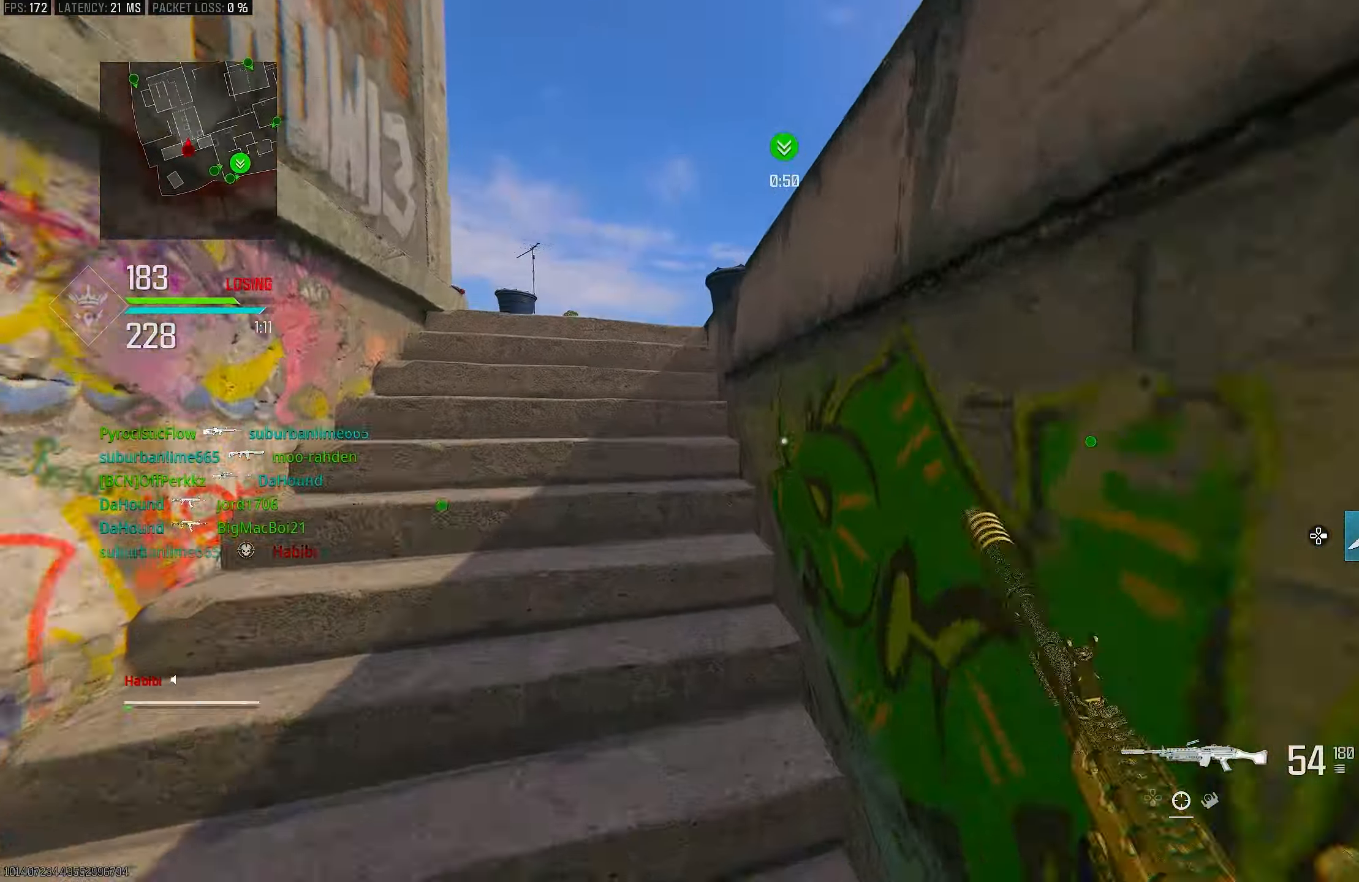
{"buttons": ["L3"], "left_stick": "up", "right_stick": "center", "events": [[17, "TRIANGLE", "up"], [117, "L3", "down"], [150, "TRIANGLE", "down"], [217, "TRIANGLE", "up"], [300, "L3", "up"], [300, "TRIANGLE", "down"], [333, "TRIANGLE", "up"], [417, "L3", "down"]]}
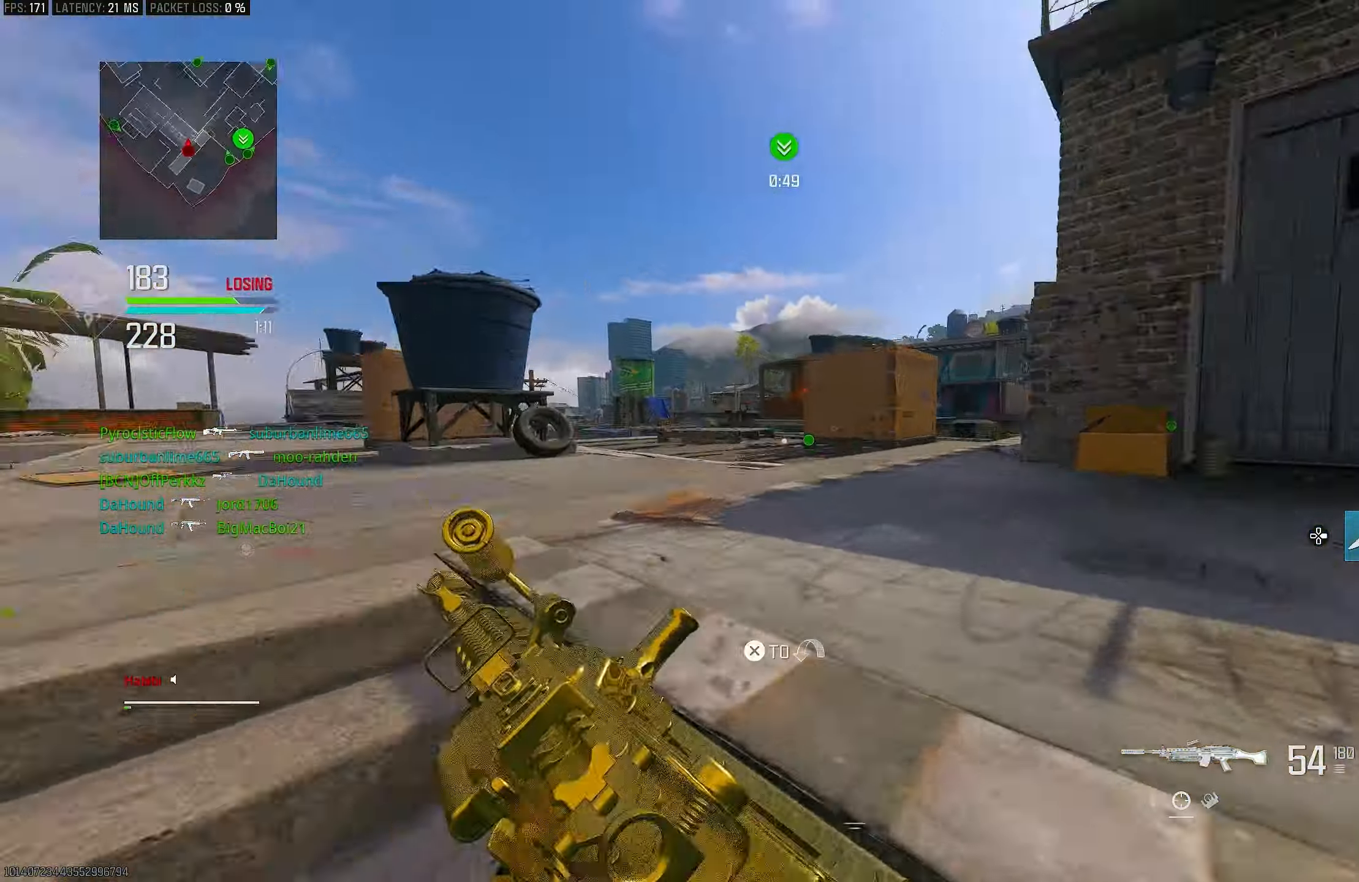
{"buttons": [], "left_stick": "up", "right_stick": "center", "events": [[50, "L3", "up"], [217, "right_stick", "right"], [483, "right_stick", "center"]]}
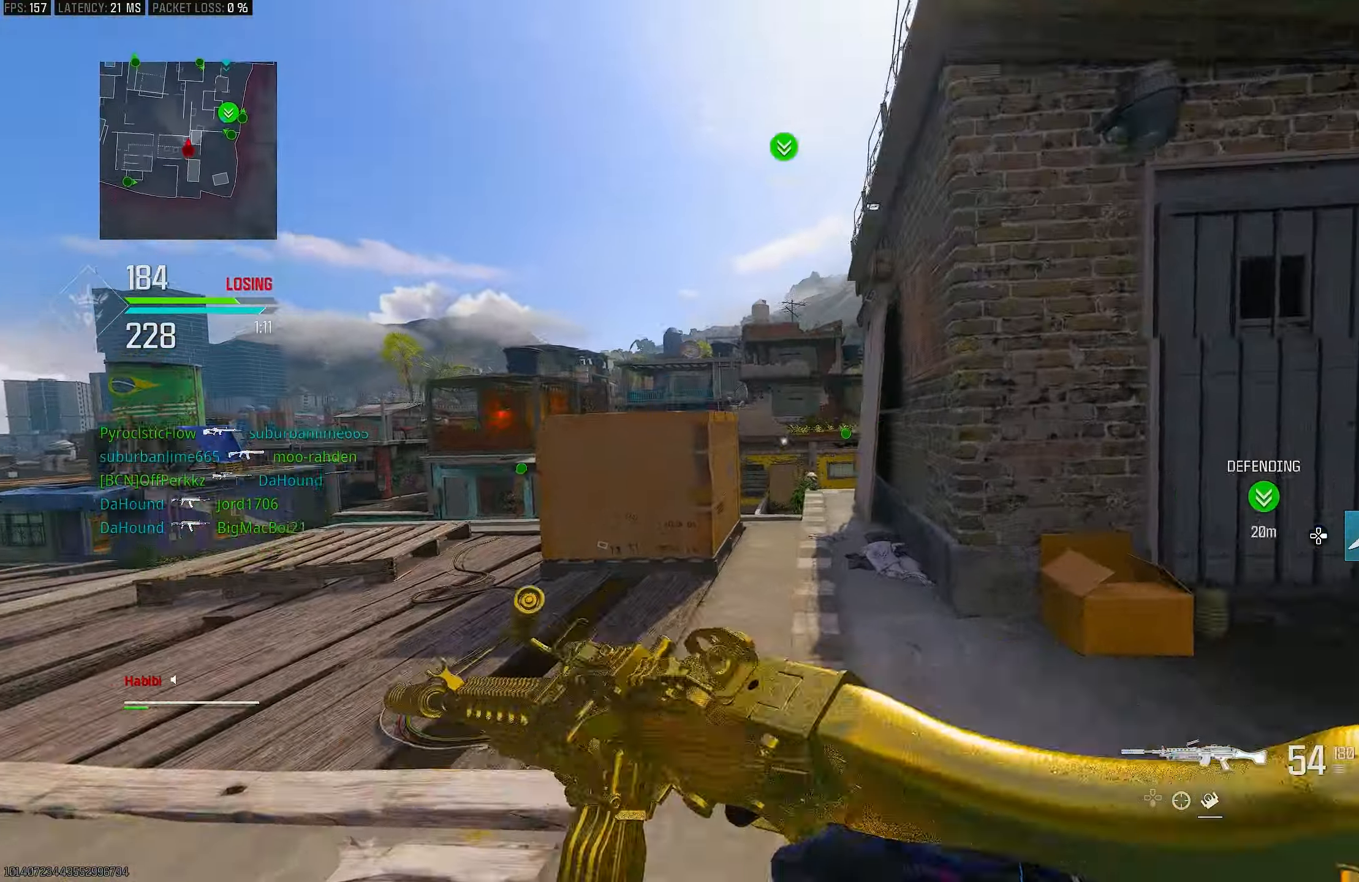
{"buttons": ["CROSS", "L1"], "left_stick": "left", "right_stick": "center", "events": [[50, "right_stick", "right"], [183, "right_stick", "center"], [217, "R3", "down"], [333, "R3", "up"], [367, "left_stick", "up-left"], [383, "R3", "down"], [417, "CROSS", "down"], [417, "L1", "down"], [500, "R3", "up"], [500, "left_stick", "left"]]}
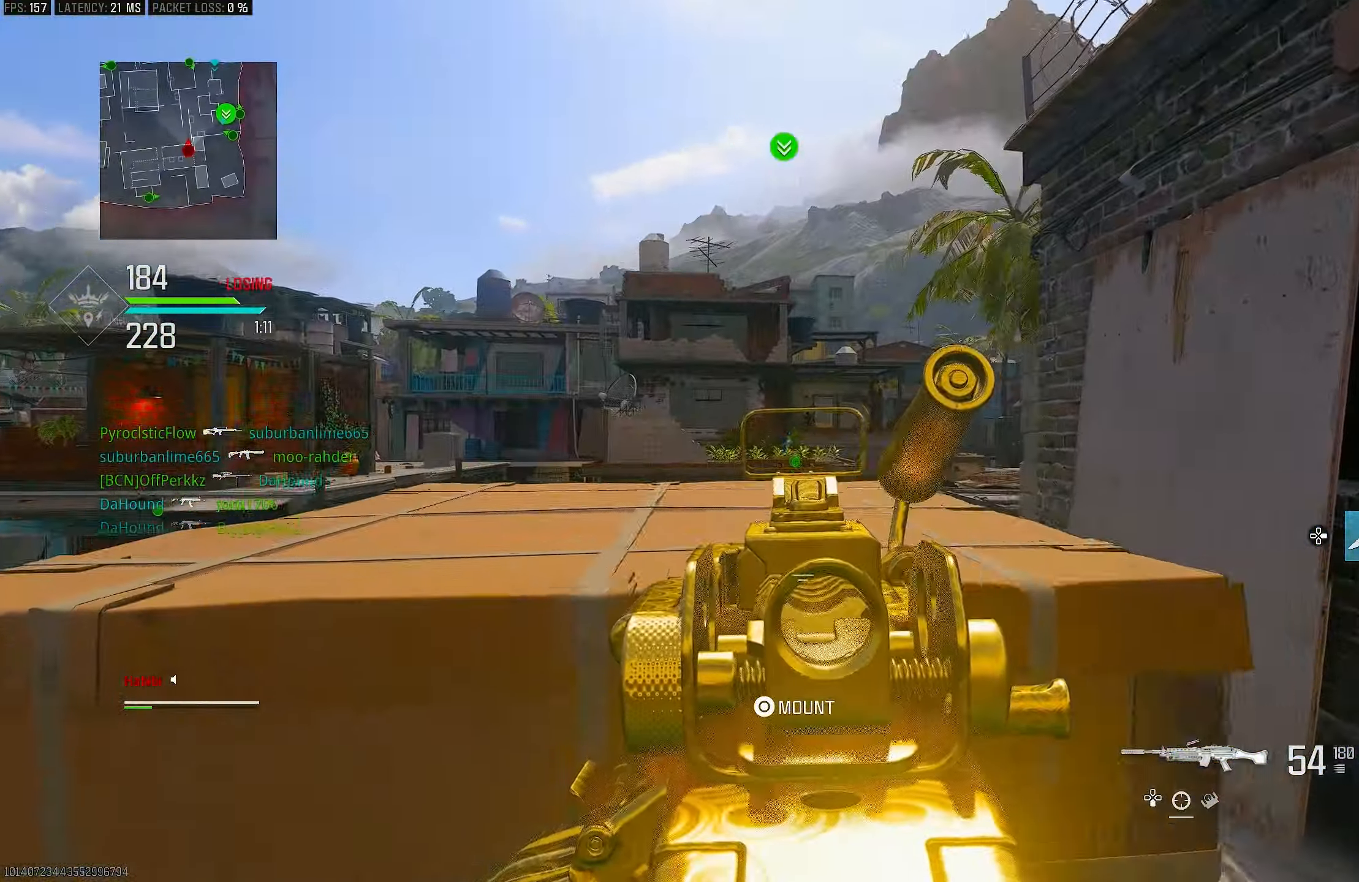
{"buttons": ["L1", "R1"], "left_stick": "up", "right_stick": "up", "events": [[17, "right_stick", "right"], [50, "CROSS", "up"], [167, "right_stick", "center"], [217, "right_stick", "up-right"], [350, "left_stick", "up-left"], [383, "right_stick", "up"], [467, "left_stick", "up"], [483, "R1", "down"]]}
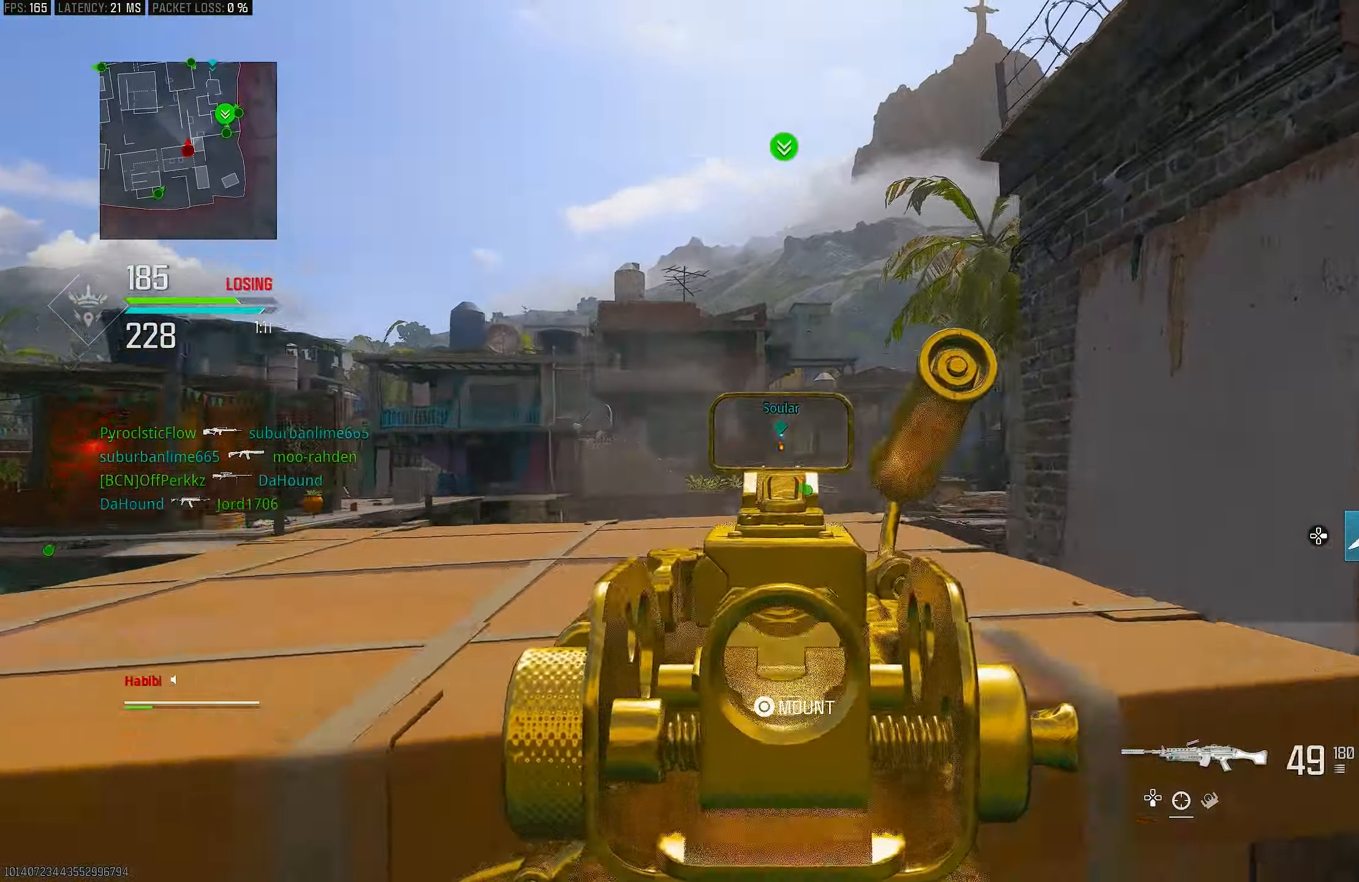
{"buttons": ["L1", "R1"], "left_stick": "left", "right_stick": "center", "events": [[17, "left_stick", "up-right"], [17, "right_stick", "center"], [283, "left_stick", "left"]]}
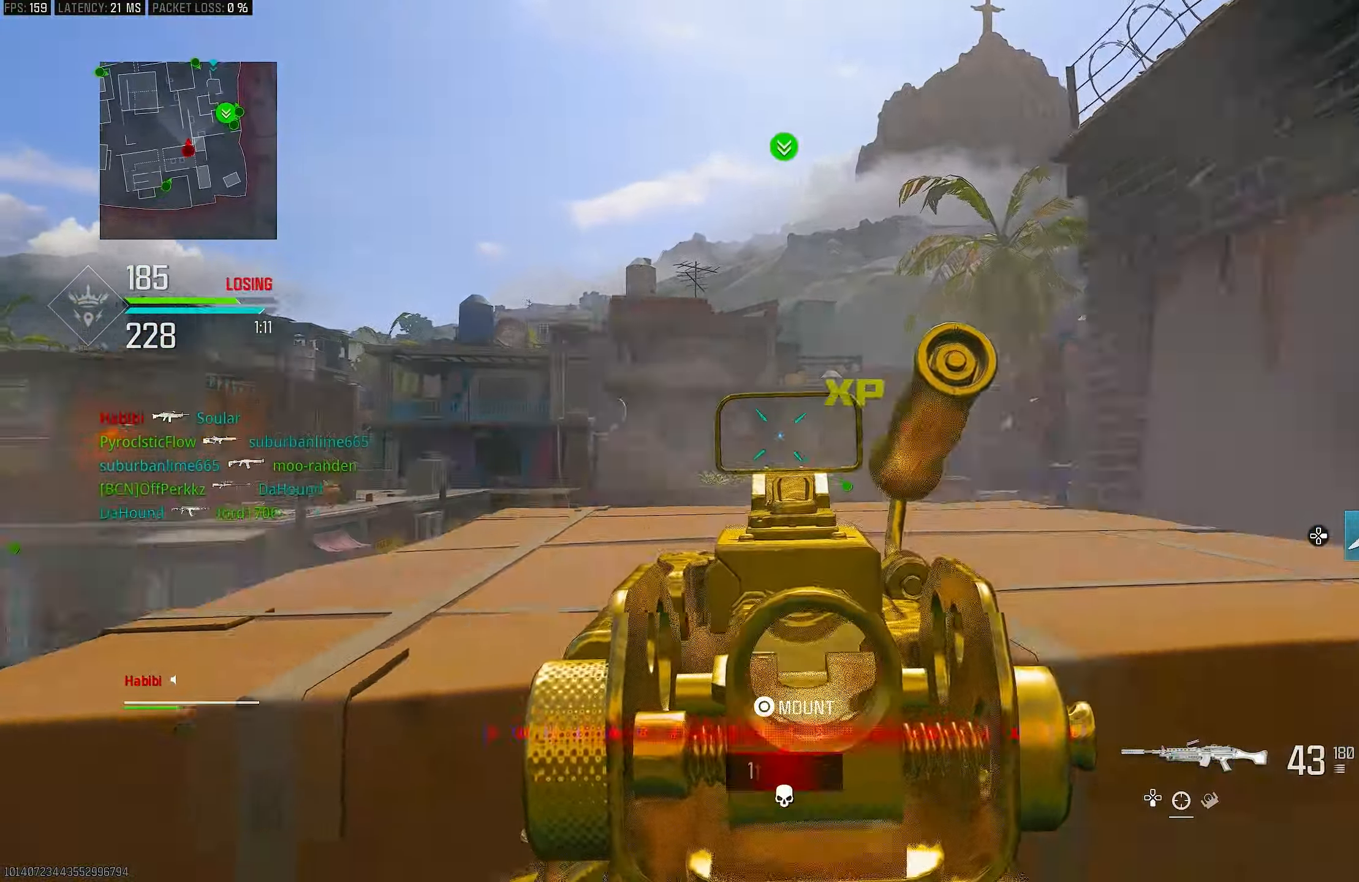
{"buttons": ["L1", "R1"], "left_stick": "left", "right_stick": "center", "events": [[150, "left_stick", "center"], [283, "left_stick", "left"]]}
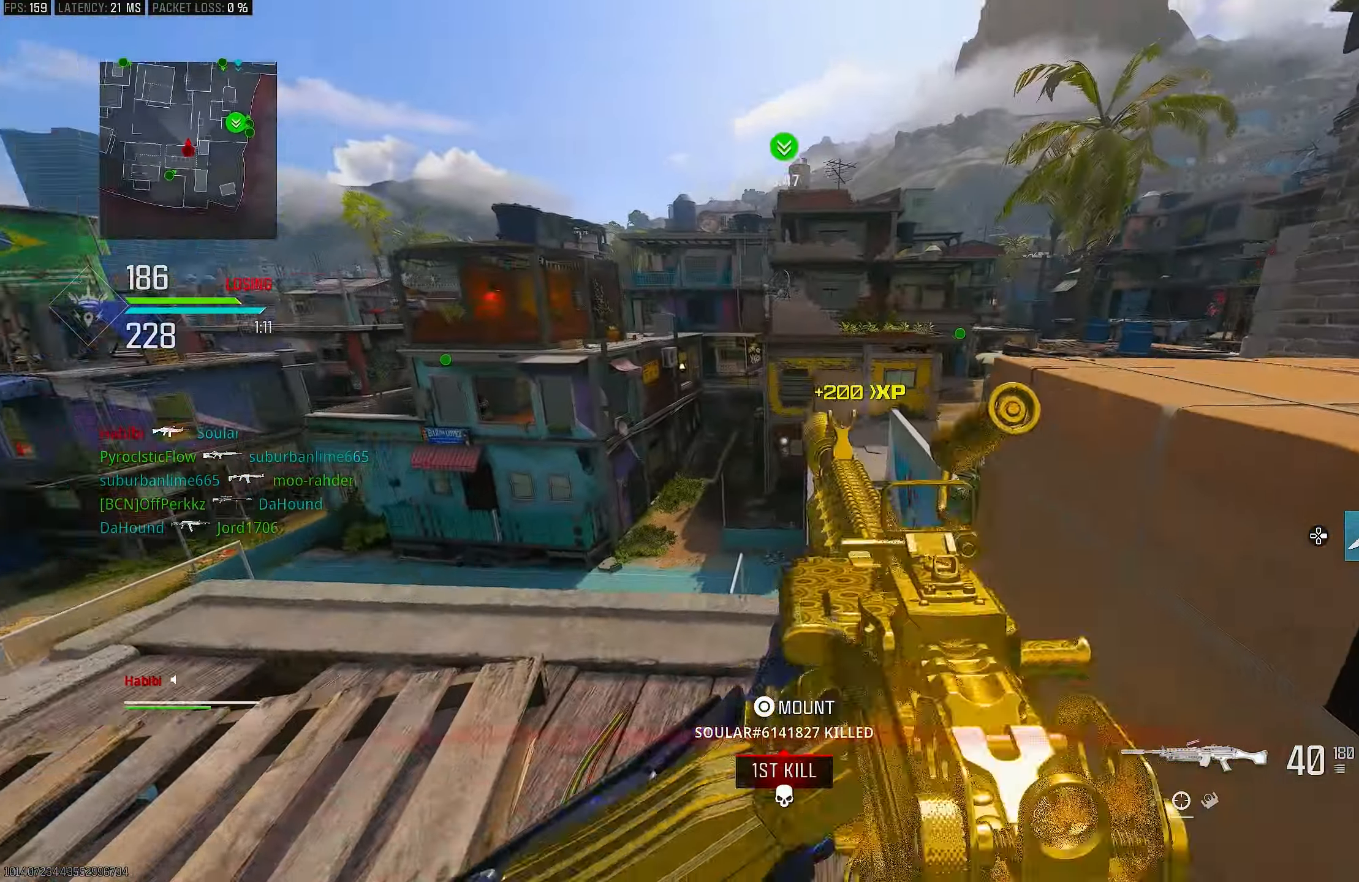
{"buttons": [], "left_stick": "up-right", "right_stick": "center", "events": [[50, "L1", "up"], [117, "R1", "up"], [117, "right_stick", "down-left"], [150, "left_stick", "up-left"], [217, "L1", "down"], [283, "right_stick", "right"], [383, "left_stick", "up-right"], [450, "L1", "up"], [450, "right_stick", "center"]]}
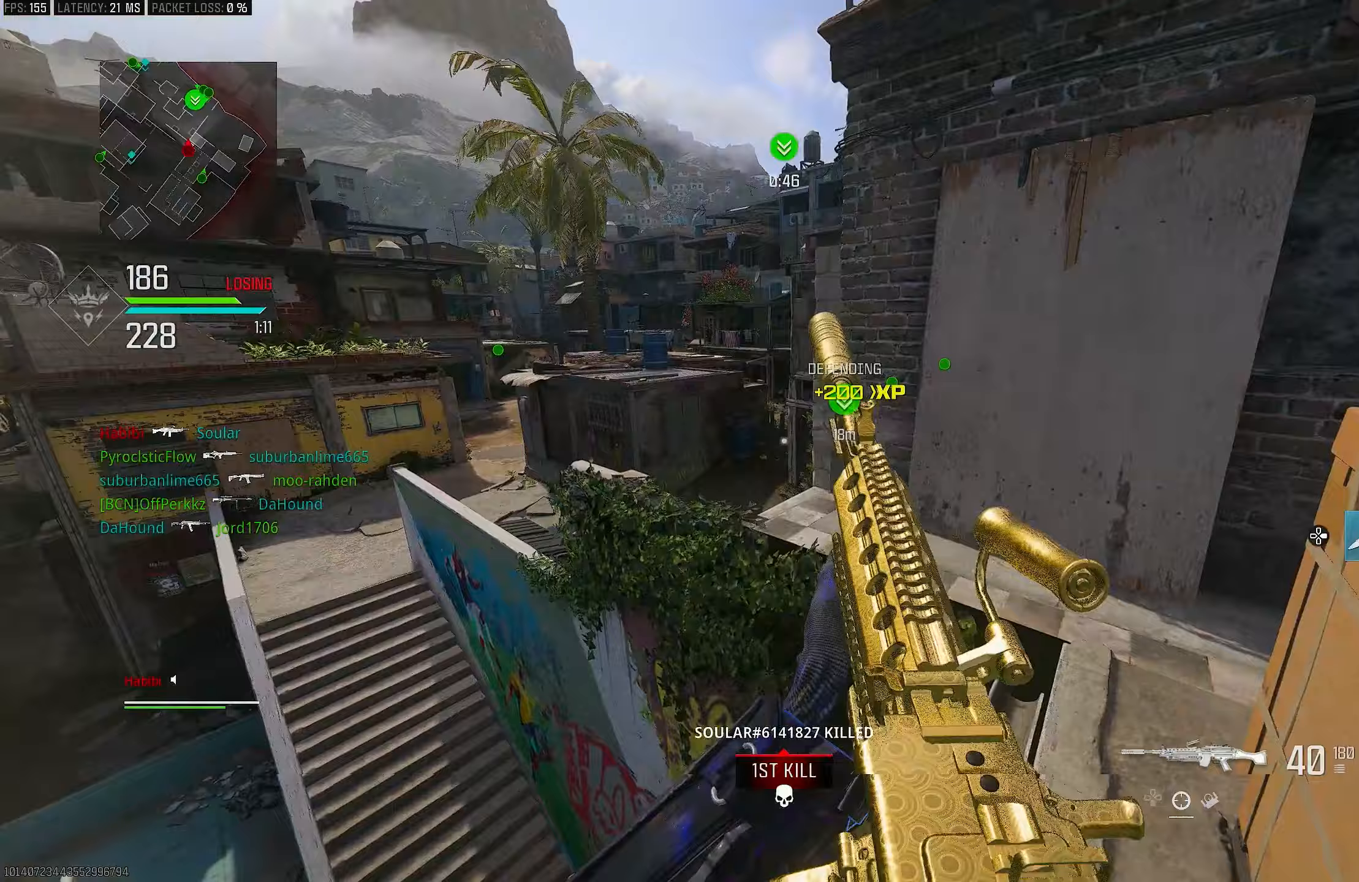
{"buttons": ["CROSS", "L3"], "left_stick": "up", "right_stick": "left", "events": [[83, "L3", "down"], [83, "left_stick", "up"], [83, "right_stick", "right"], [183, "L3", "up"], [183, "left_stick", "up-right"], [333, "right_stick", "center"], [383, "L3", "down"], [383, "left_stick", "up"], [383, "right_stick", "left"], [450, "CROSS", "down"]]}
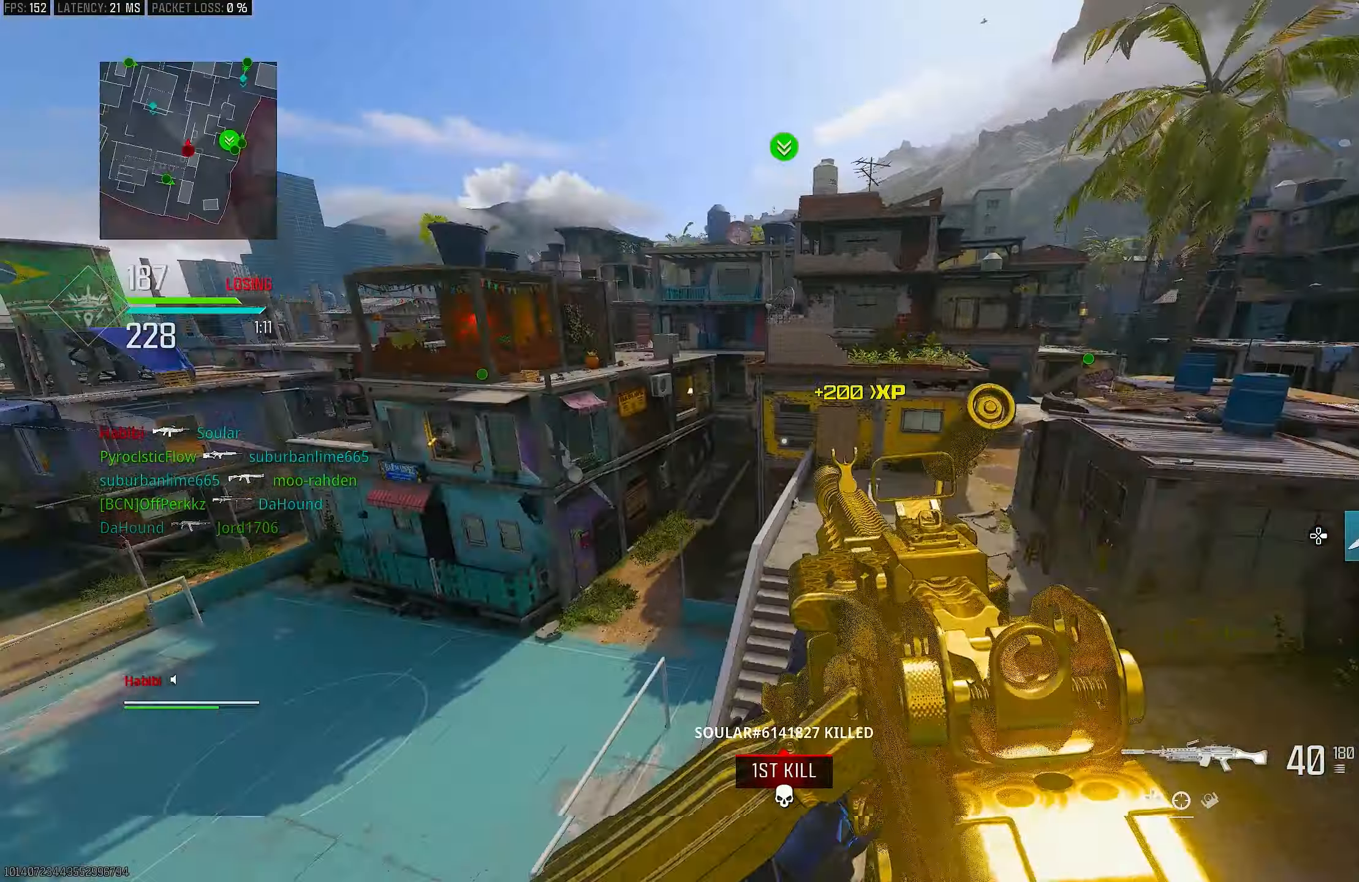
{"buttons": ["L1"], "left_stick": "right", "right_stick": "up-left", "events": [[17, "L3", "up"], [83, "CROSS", "up"], [83, "right_stick", "center"], [117, "L1", "down"], [150, "left_stick", "up-right"], [217, "right_stick", "left"], [300, "left_stick", "right"], [417, "right_stick", "up-left"]]}
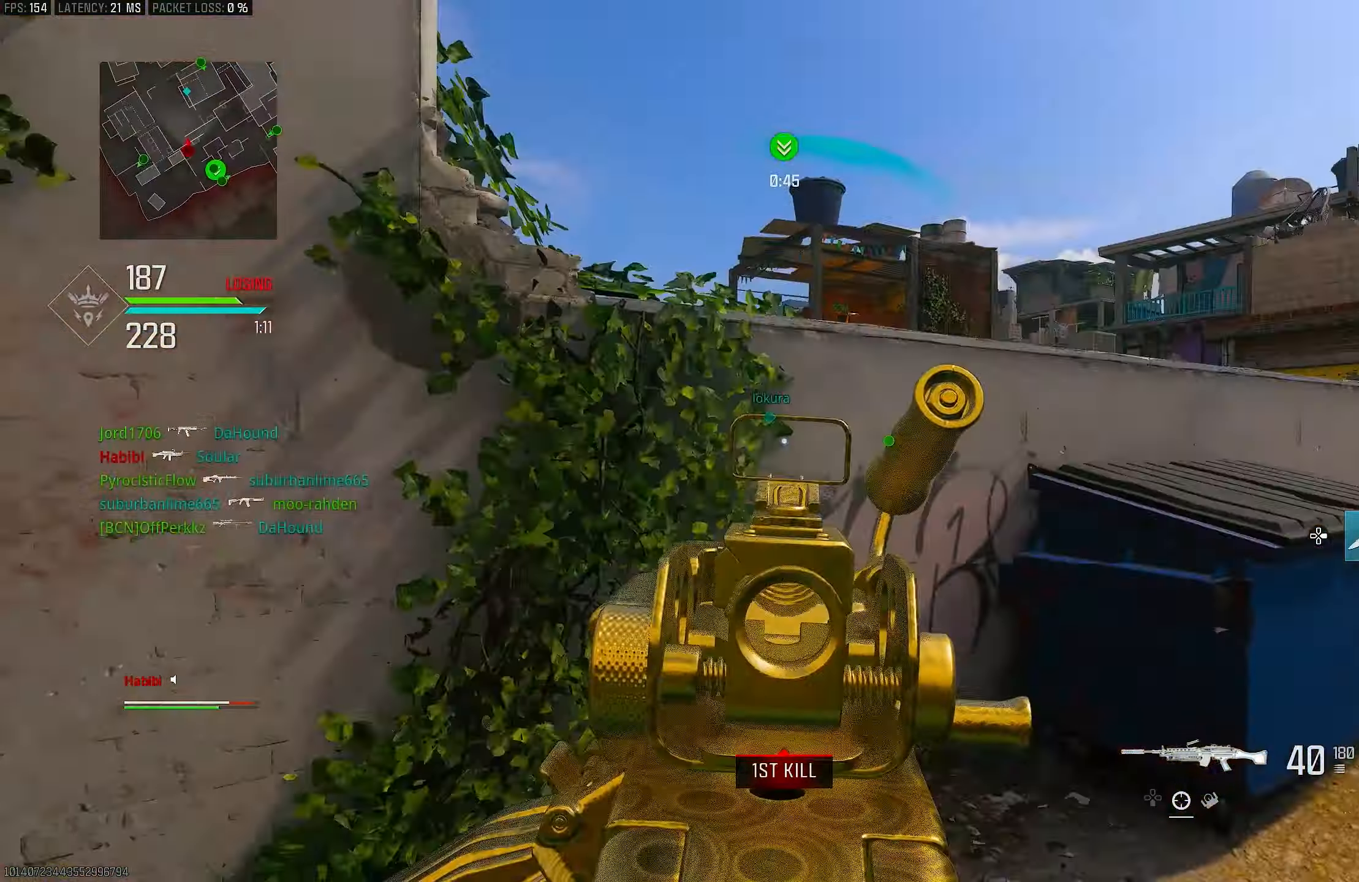
{"buttons": ["L1", "R1"], "left_stick": "up-left", "right_stick": "left", "events": [[17, "L1", "up"], [117, "L1", "down"], [217, "right_stick", "up"], [367, "L1", "up"], [383, "right_stick", "left"], [417, "L1", "down"], [417, "R1", "down"], [483, "left_stick", "up-left"]]}
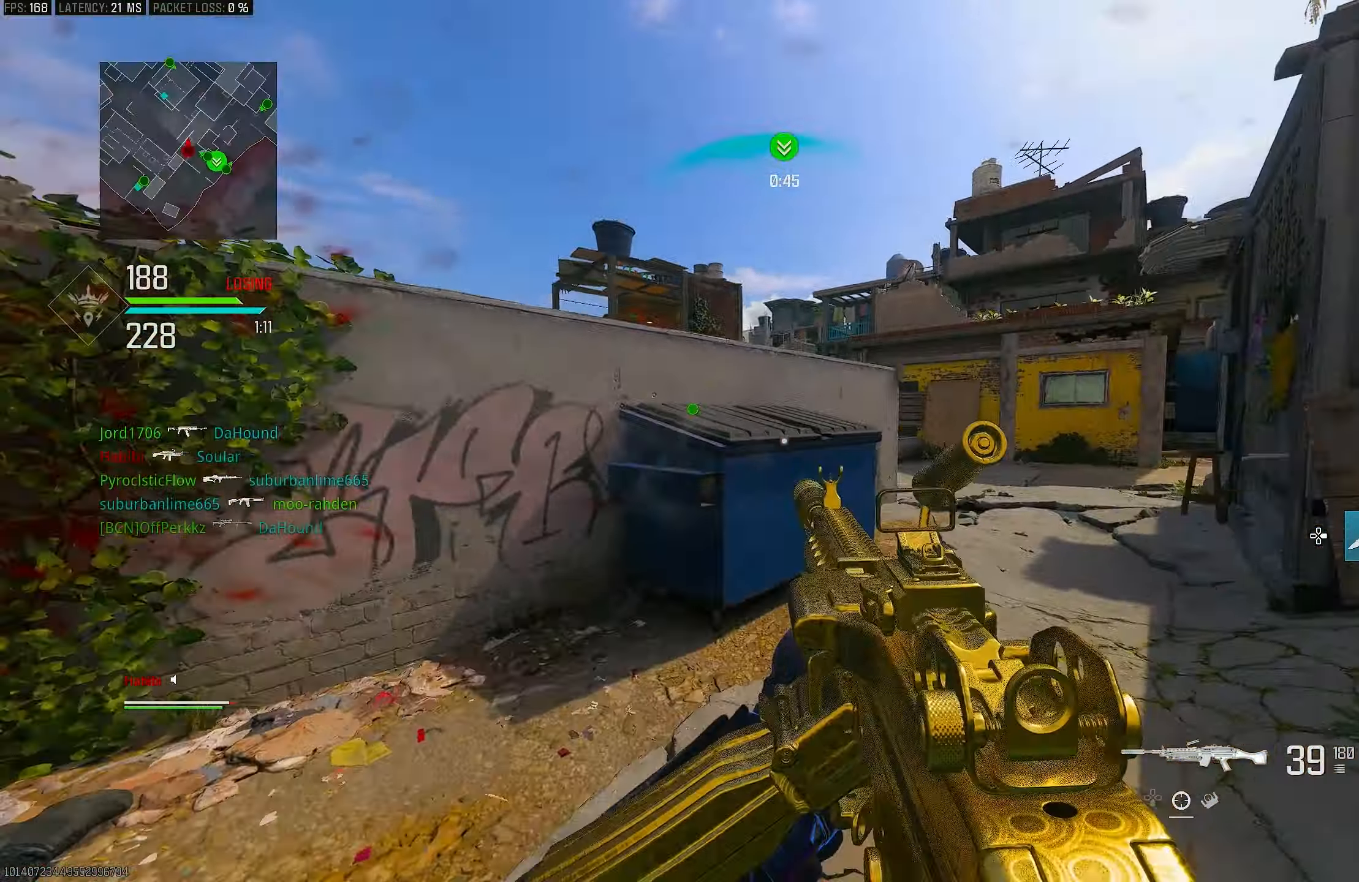
{"buttons": [], "left_stick": "up", "right_stick": "left", "events": [[33, "L1", "up"], [33, "left_stick", "left"], [33, "right_stick", "center"], [83, "R1", "up"], [183, "left_stick", "right"], [183, "right_stick", "right"], [317, "L3", "down"], [317, "left_stick", "up"], [383, "right_stick", "left"], [467, "L3", "up"]]}
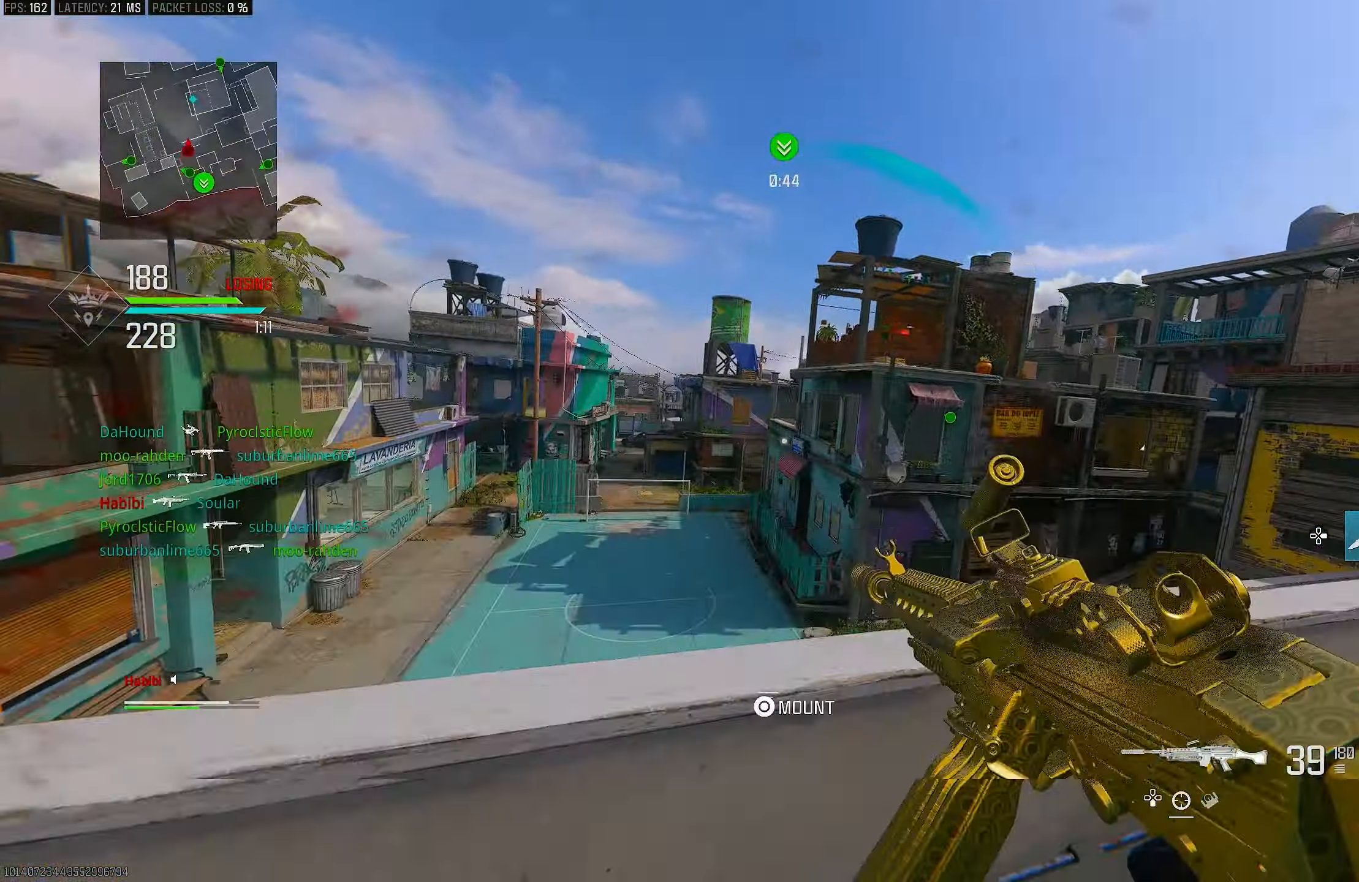
{"buttons": ["L1"], "left_stick": "right", "right_stick": "down-right", "events": [[17, "CROSS", "down"], [17, "right_stick", "center"], [83, "CROSS", "up"], [167, "CROSS", "down"], [167, "L3", "down"], [183, "right_stick", "left"], [250, "CROSS", "up"], [250, "L1", "down"], [300, "L3", "up"], [300, "right_stick", "center"], [383, "left_stick", "right"], [483, "right_stick", "down-right"]]}
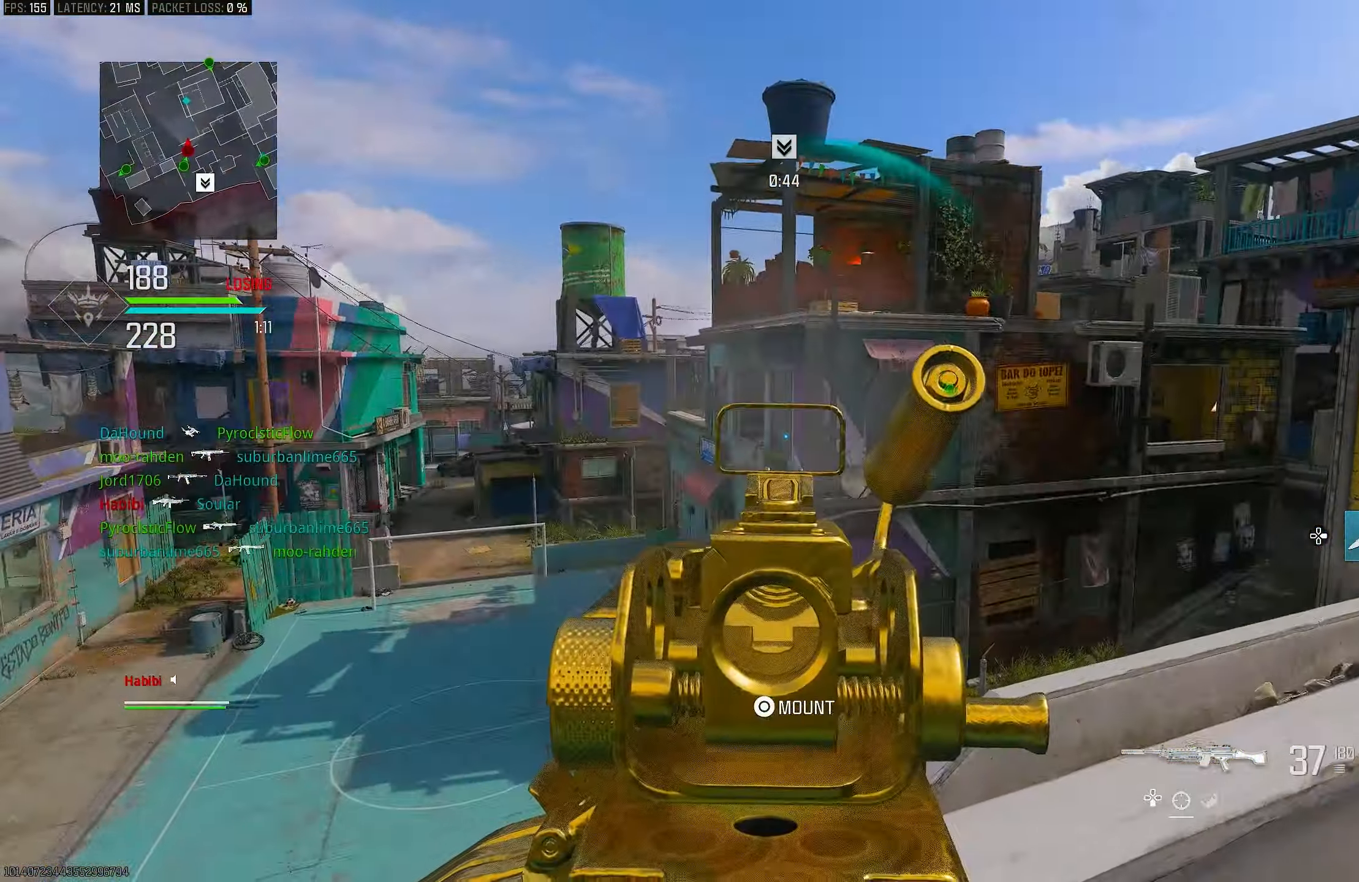
{"buttons": ["L1"], "left_stick": "left", "right_stick": "center", "events": [[17, "R1", "down"], [50, "right_stick", "center"], [283, "left_stick", "down-left"], [317, "R1", "up"], [417, "left_stick", "left"]]}
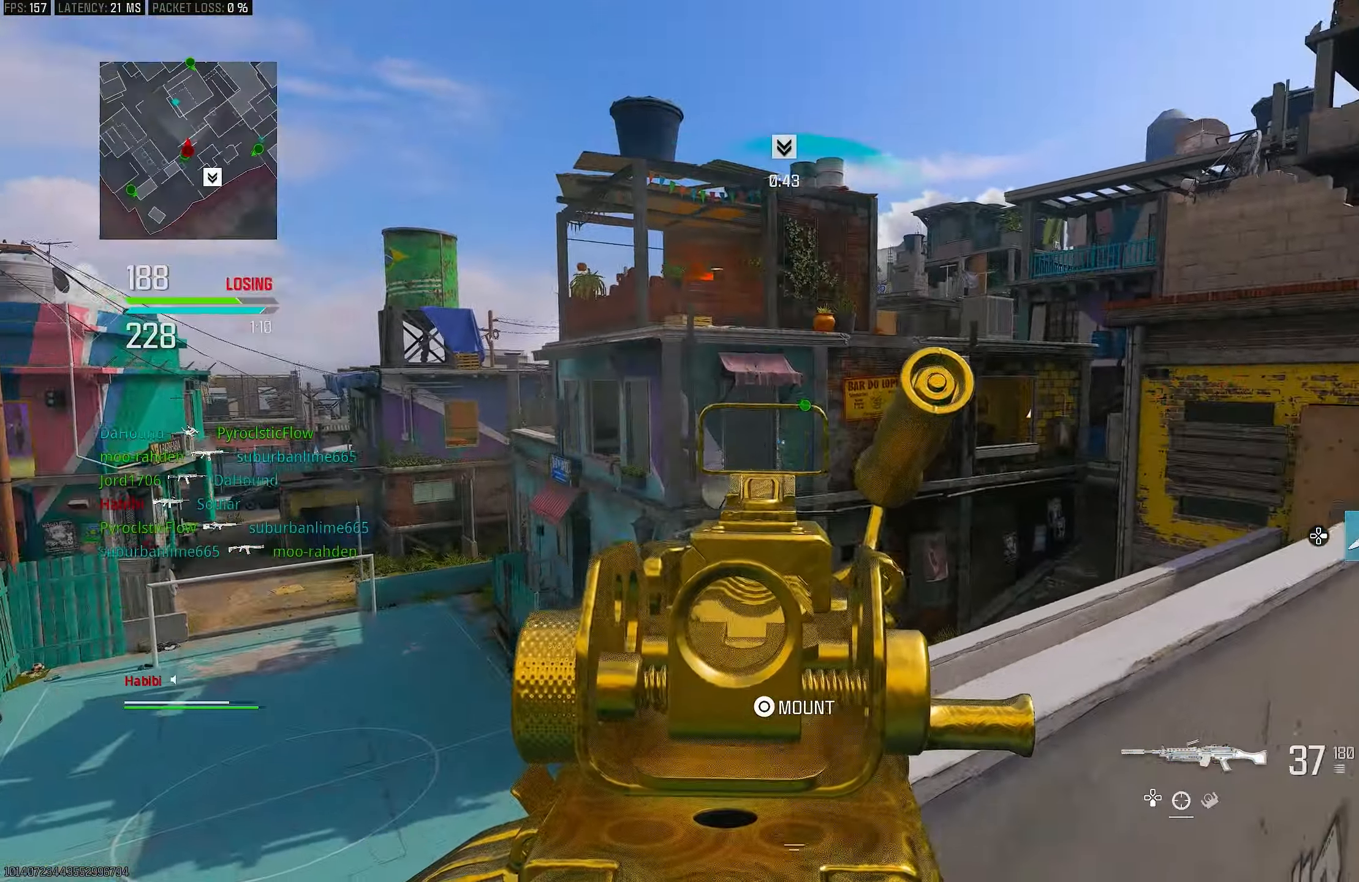
{"buttons": ["L1"], "left_stick": "left", "right_stick": "left", "events": [[117, "right_stick", "right"], [150, "left_stick", "center"], [217, "left_stick", "right"], [283, "right_stick", "center"], [383, "right_stick", "left"], [450, "left_stick", "left"]]}